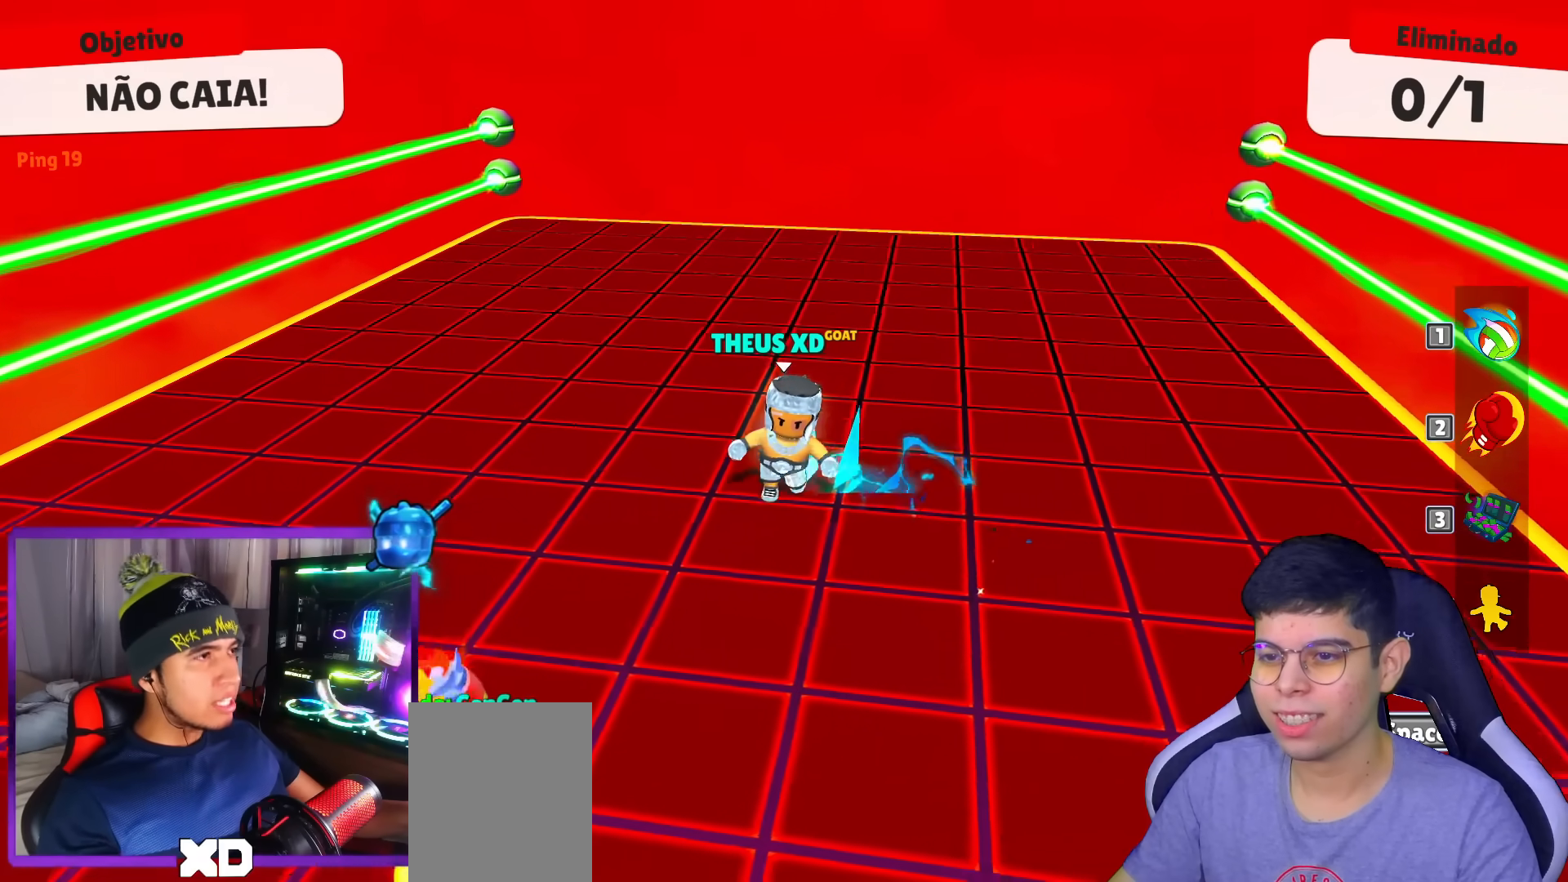
Gameplay with keyboard; each line is a JSON object with the keys held at the frame after it. "events" lists presses ("down") and releases ("up") of "down", "left", "punch", "right", "space", "up" and "volleyball" between this image and that frame as [ms after this image, input, new state], when the widget could be followed in between. No other keys are recorded. Mouse input is not recorded. Key names are as the overlay labels them; some are game actions (e.g. jump) rather than physical keys.
{"keys": ["right"], "events": [[301, "right", "down"], [484, "down", "up"]]}
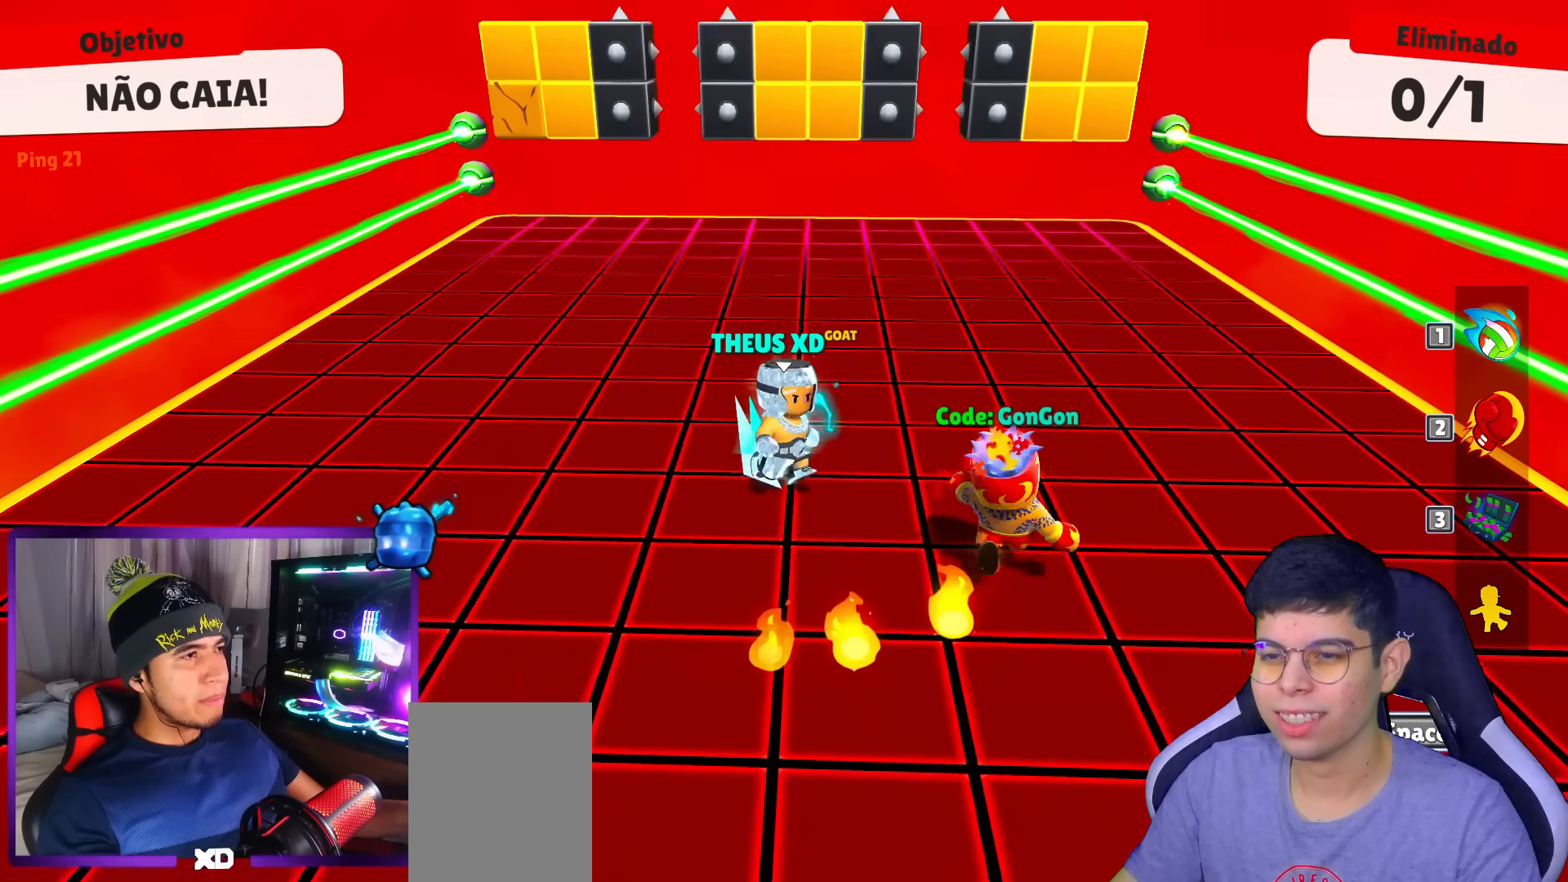
{"keys": ["up"], "events": [[150, "up", "down"], [234, "right", "up"]]}
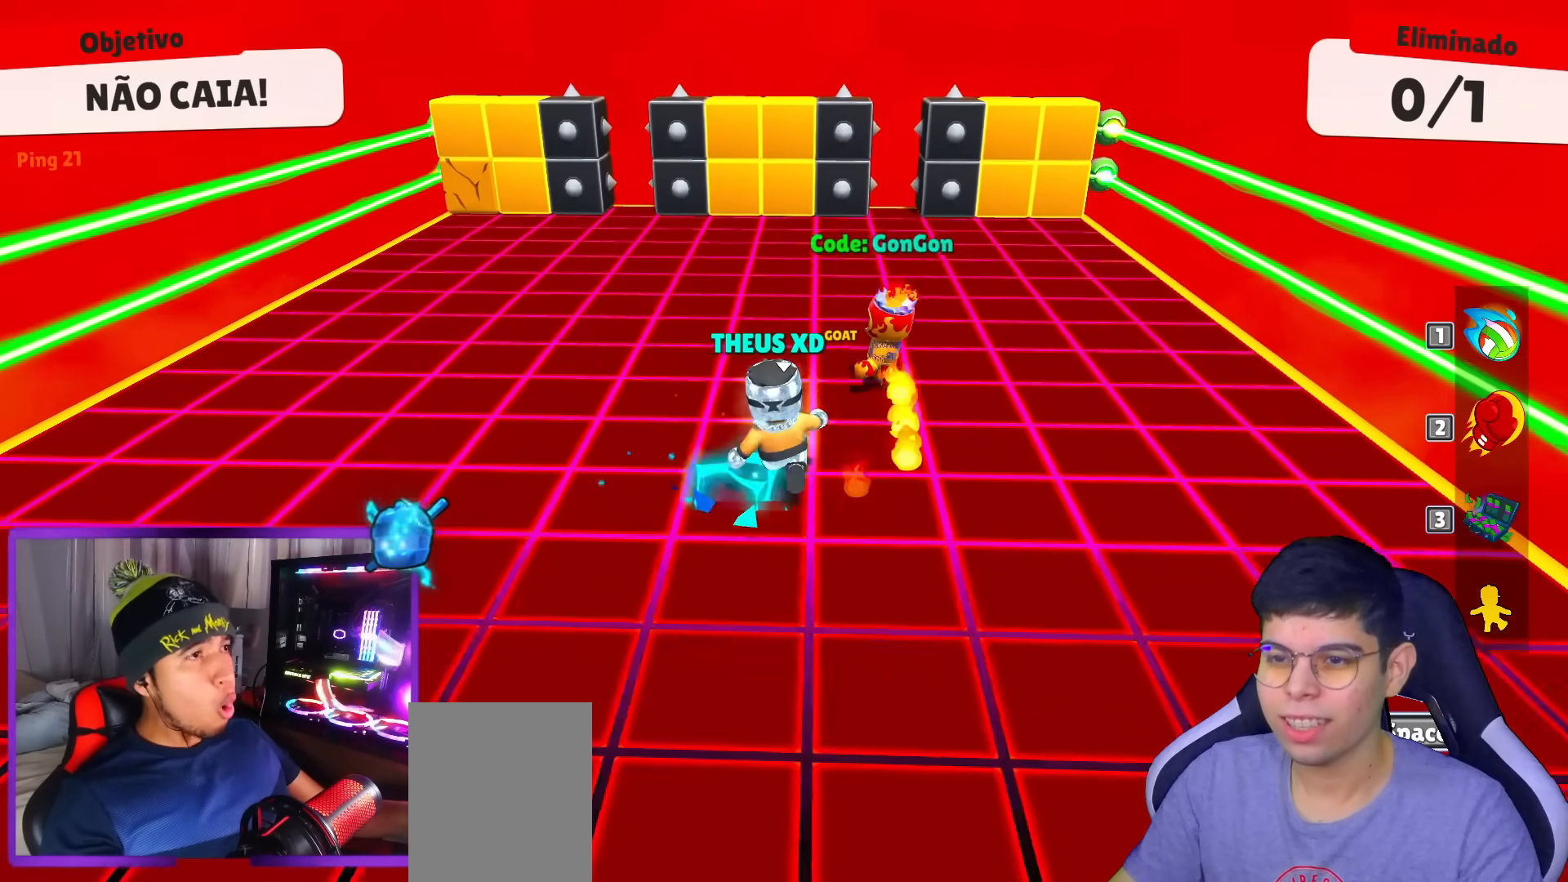
{"keys": ["right", "up"], "events": [[100, "down", "down"], [100, "right", "down"], [100, "up", "up"], [250, "down", "up"], [333, "up", "down"], [434, "right", "up"], [484, "right", "down"]]}
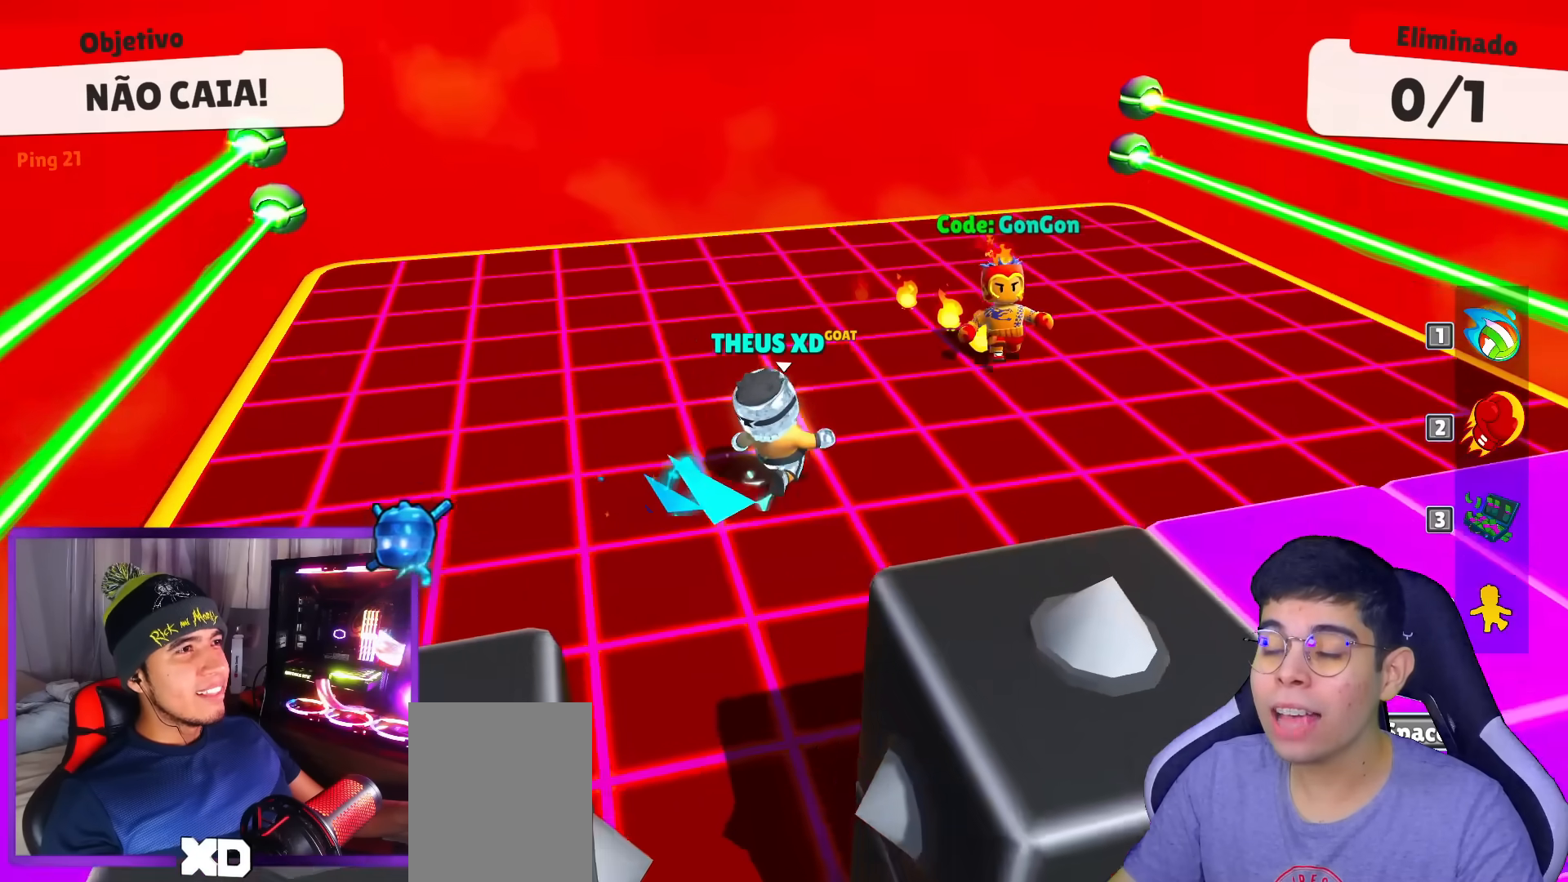
{"keys": ["right", "up"], "events": []}
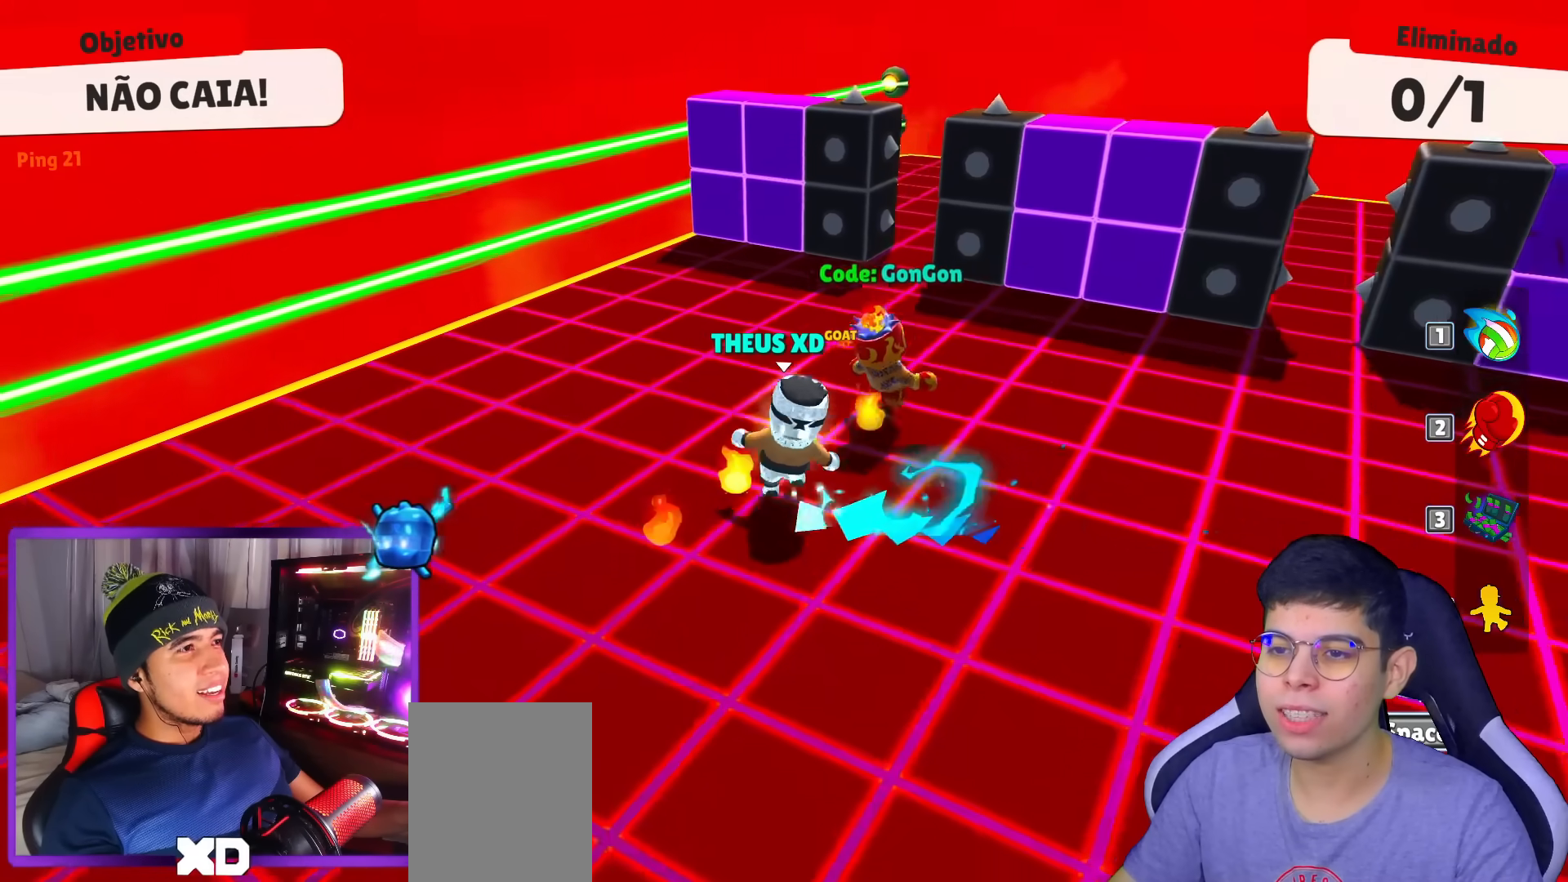
{"keys": ["right", "up"], "events": []}
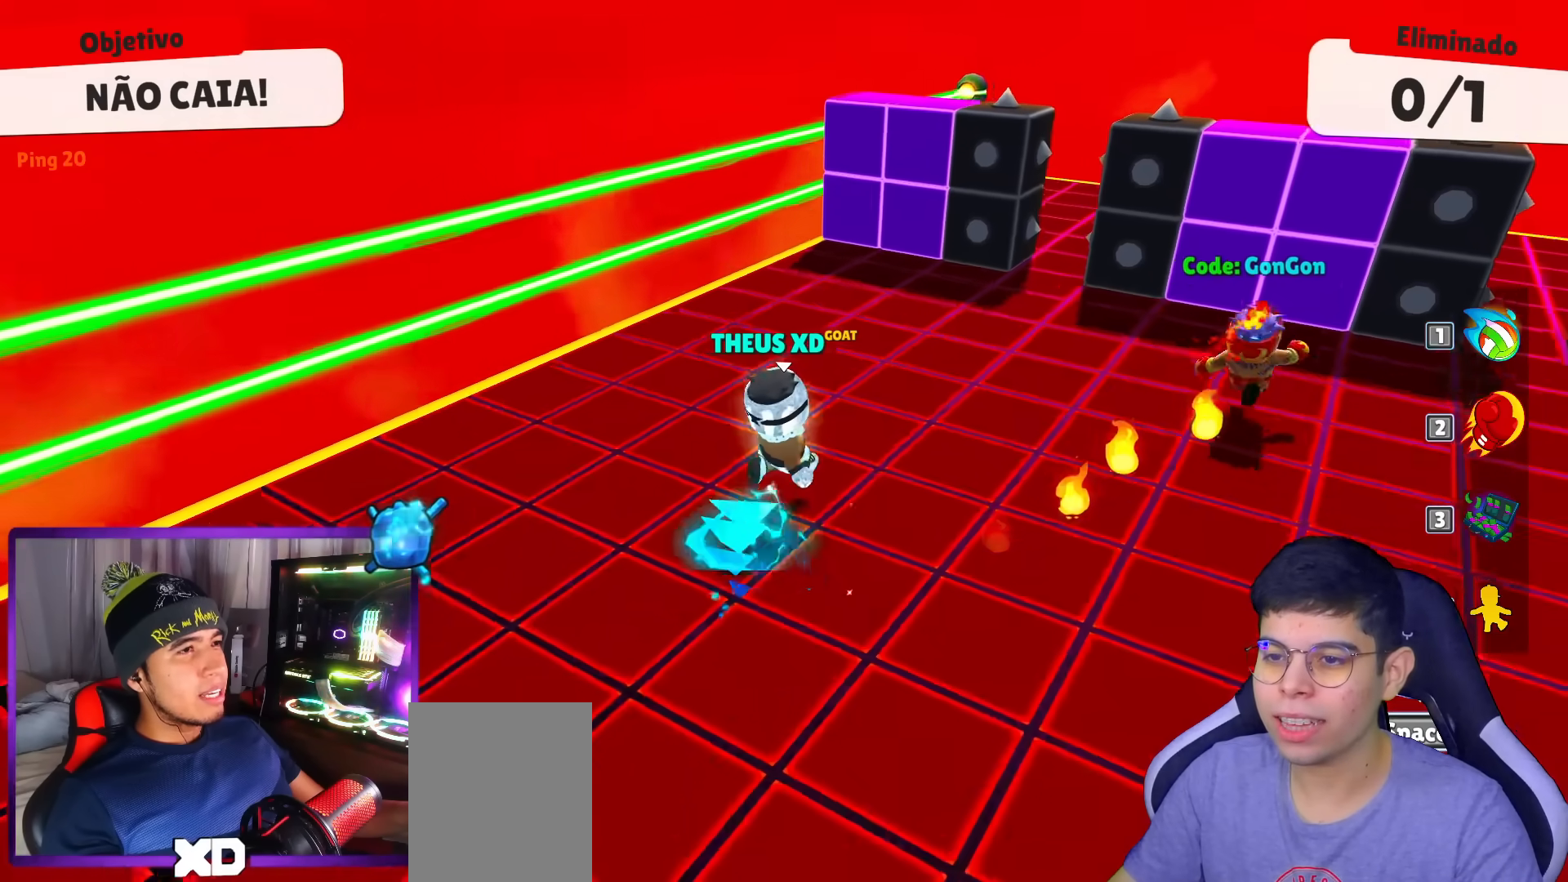
{"keys": ["up"], "events": [[50, "right", "up"]]}
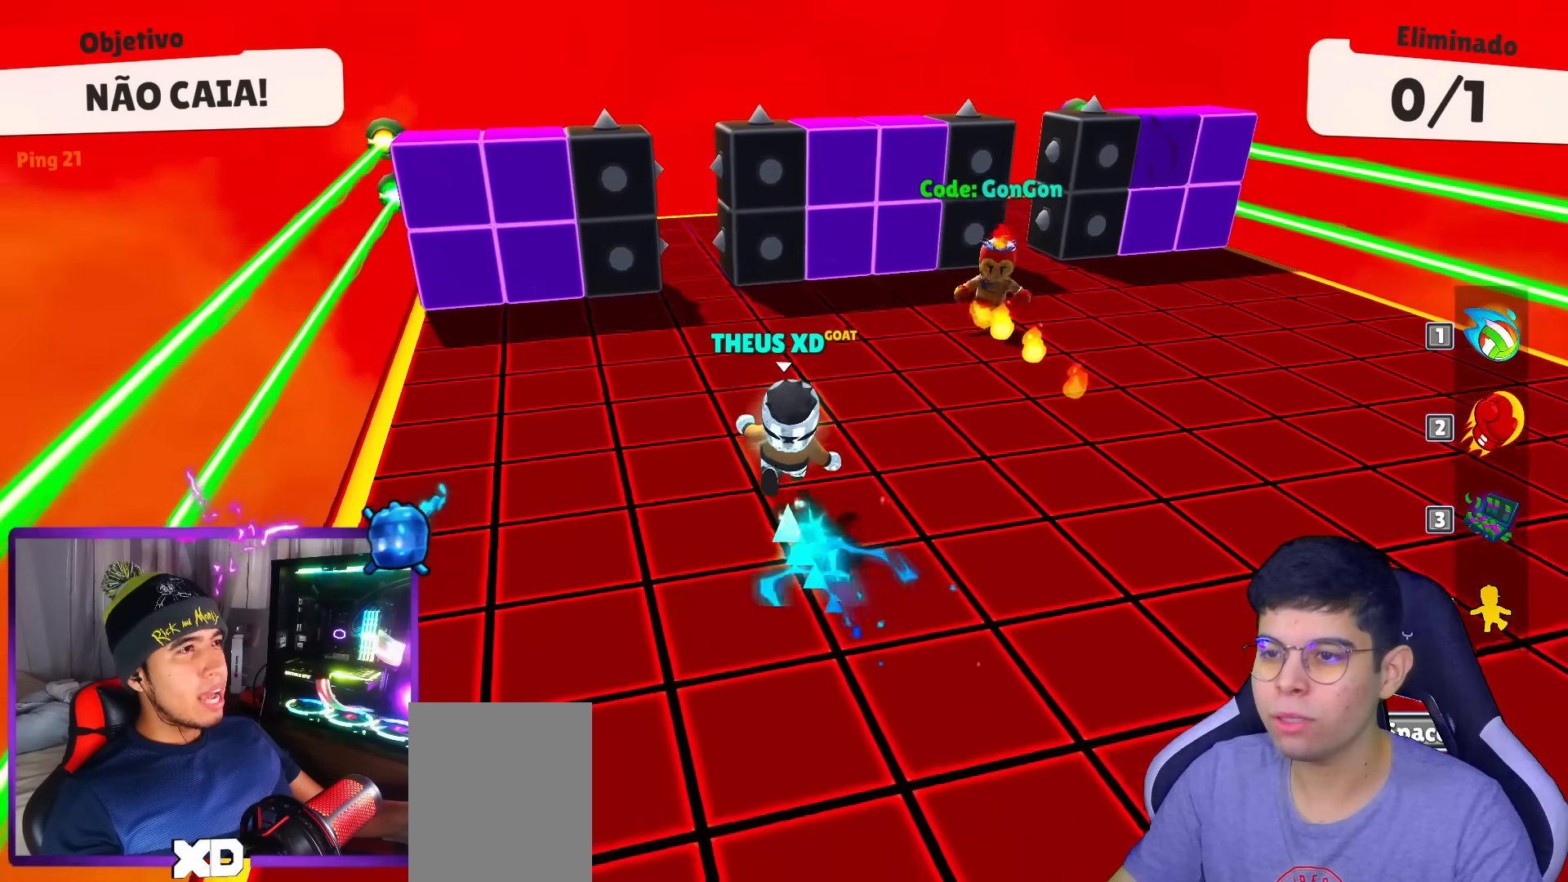
{"keys": ["up"], "events": []}
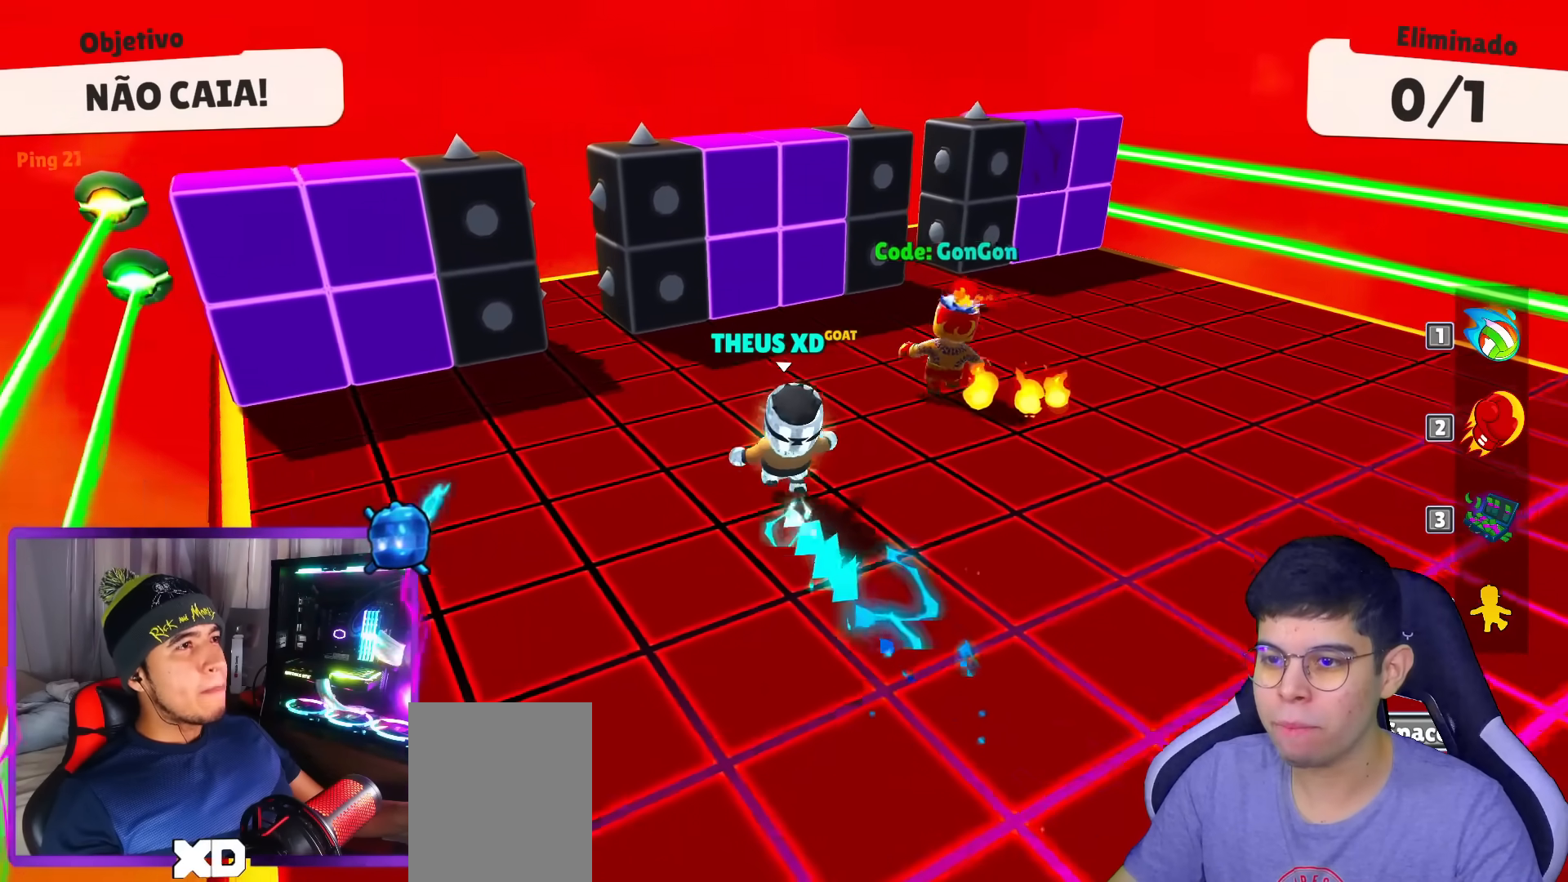
{"keys": ["right", "up"], "events": [[417, "right", "down"]]}
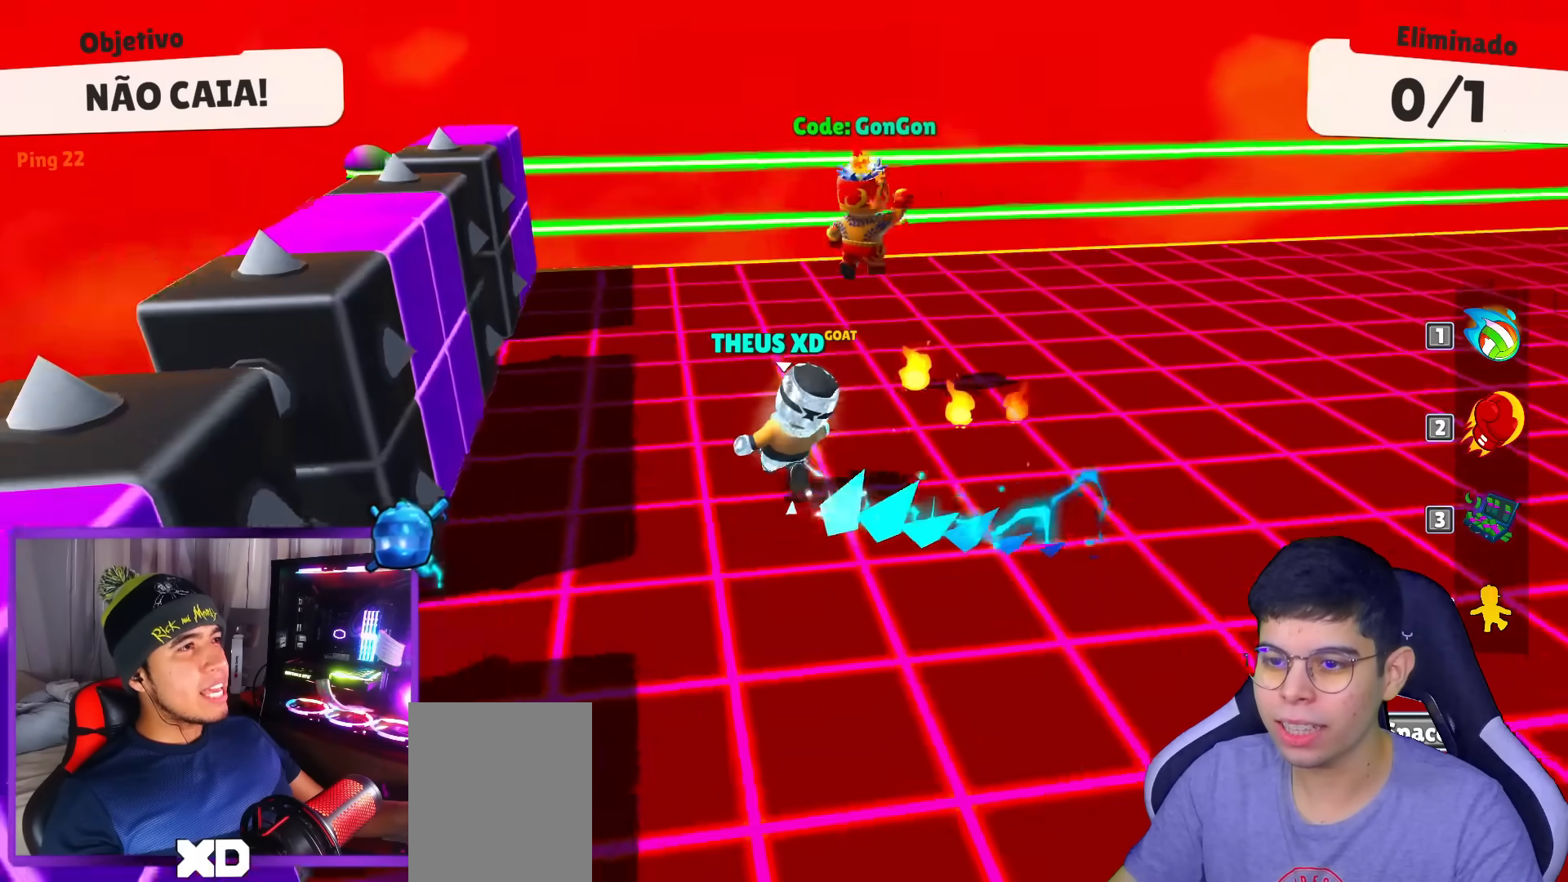
{"keys": ["right"], "events": [[100, "up", "up"]]}
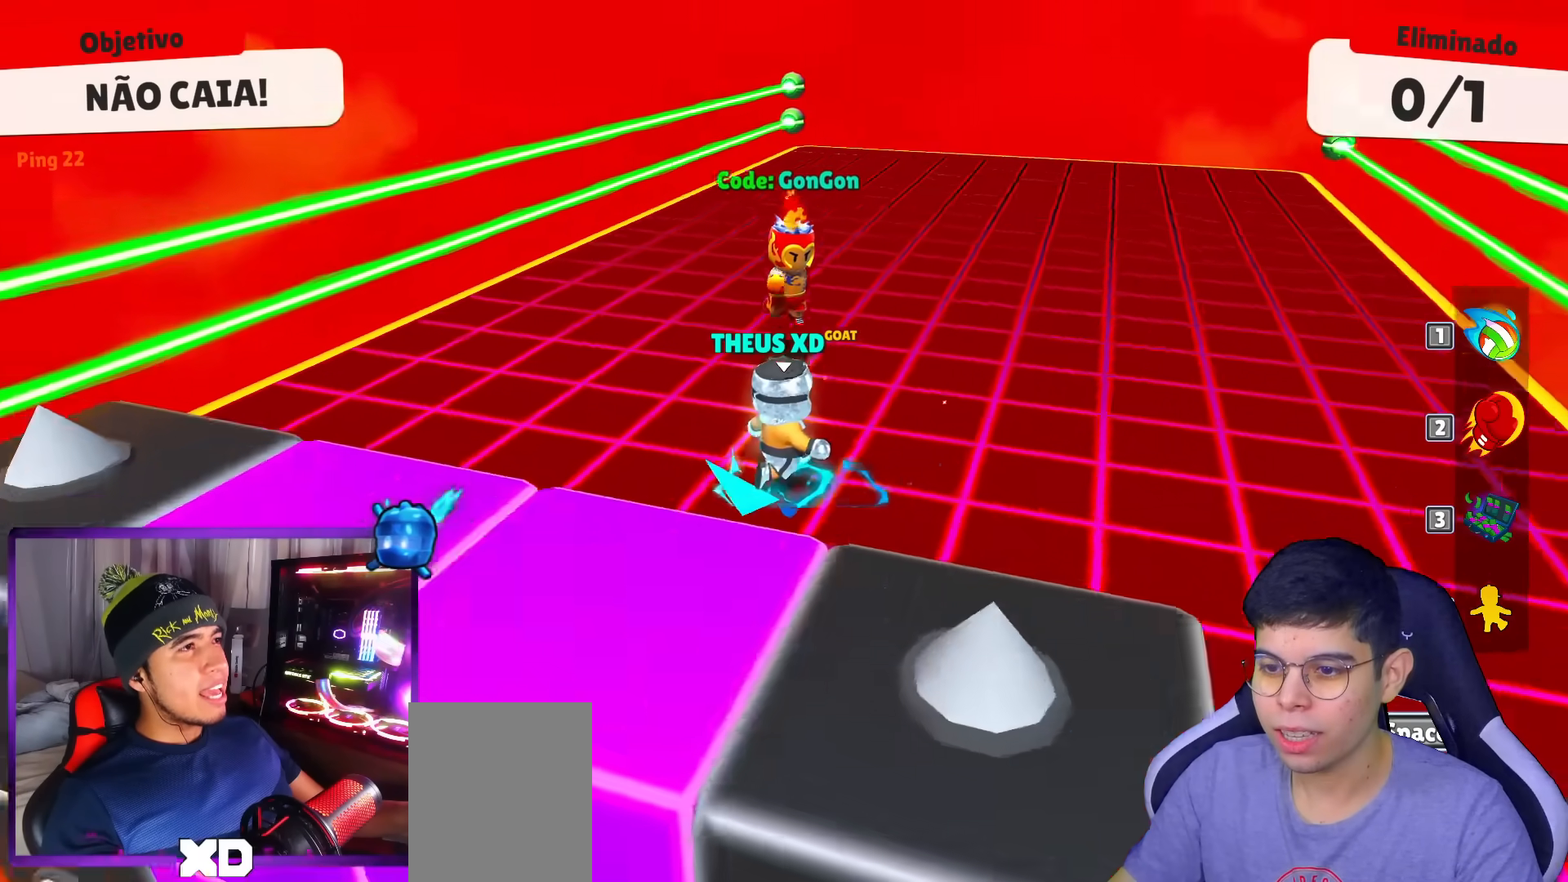
{"keys": ["left", "up"], "events": [[167, "up", "down"], [267, "right", "up"], [451, "left", "down"]]}
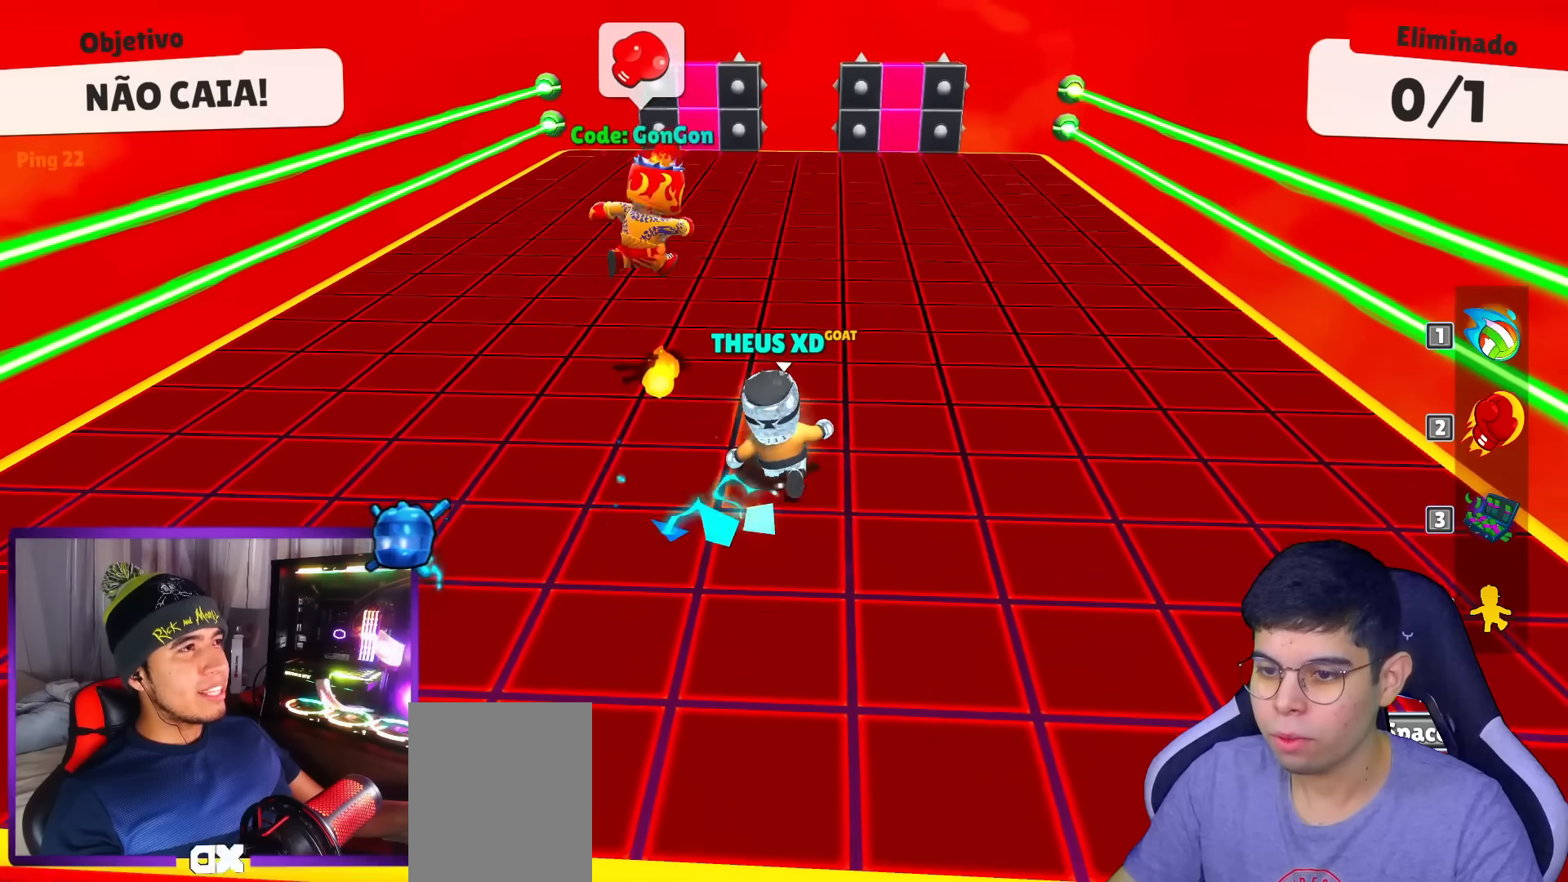
{"keys": ["left"], "events": [[317, "up", "up"]]}
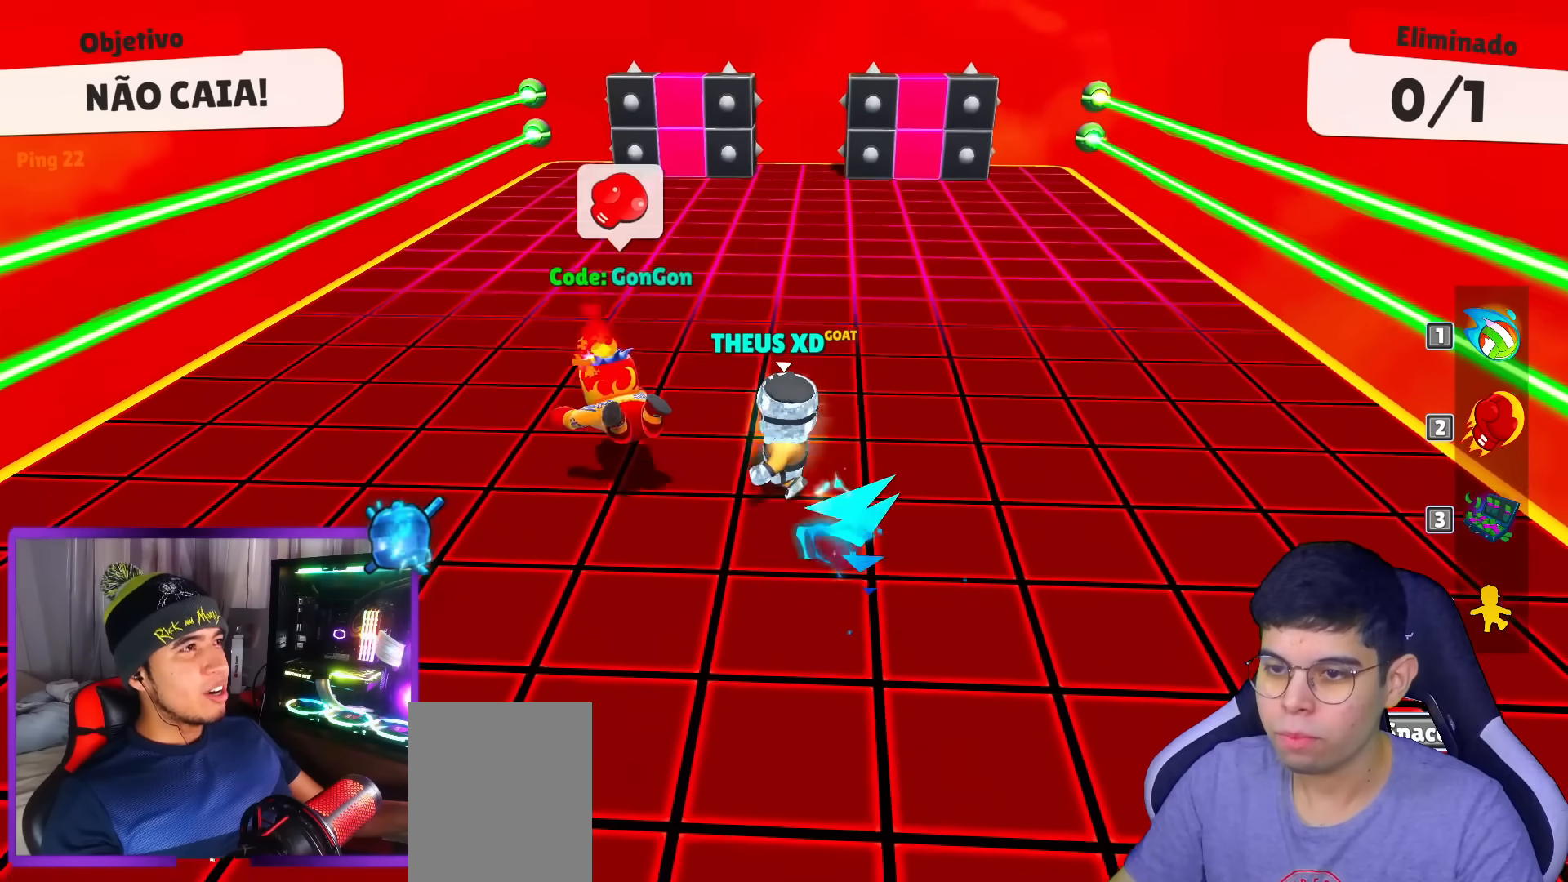
{"keys": ["up"], "events": [[100, "up", "down"], [250, "left", "up"]]}
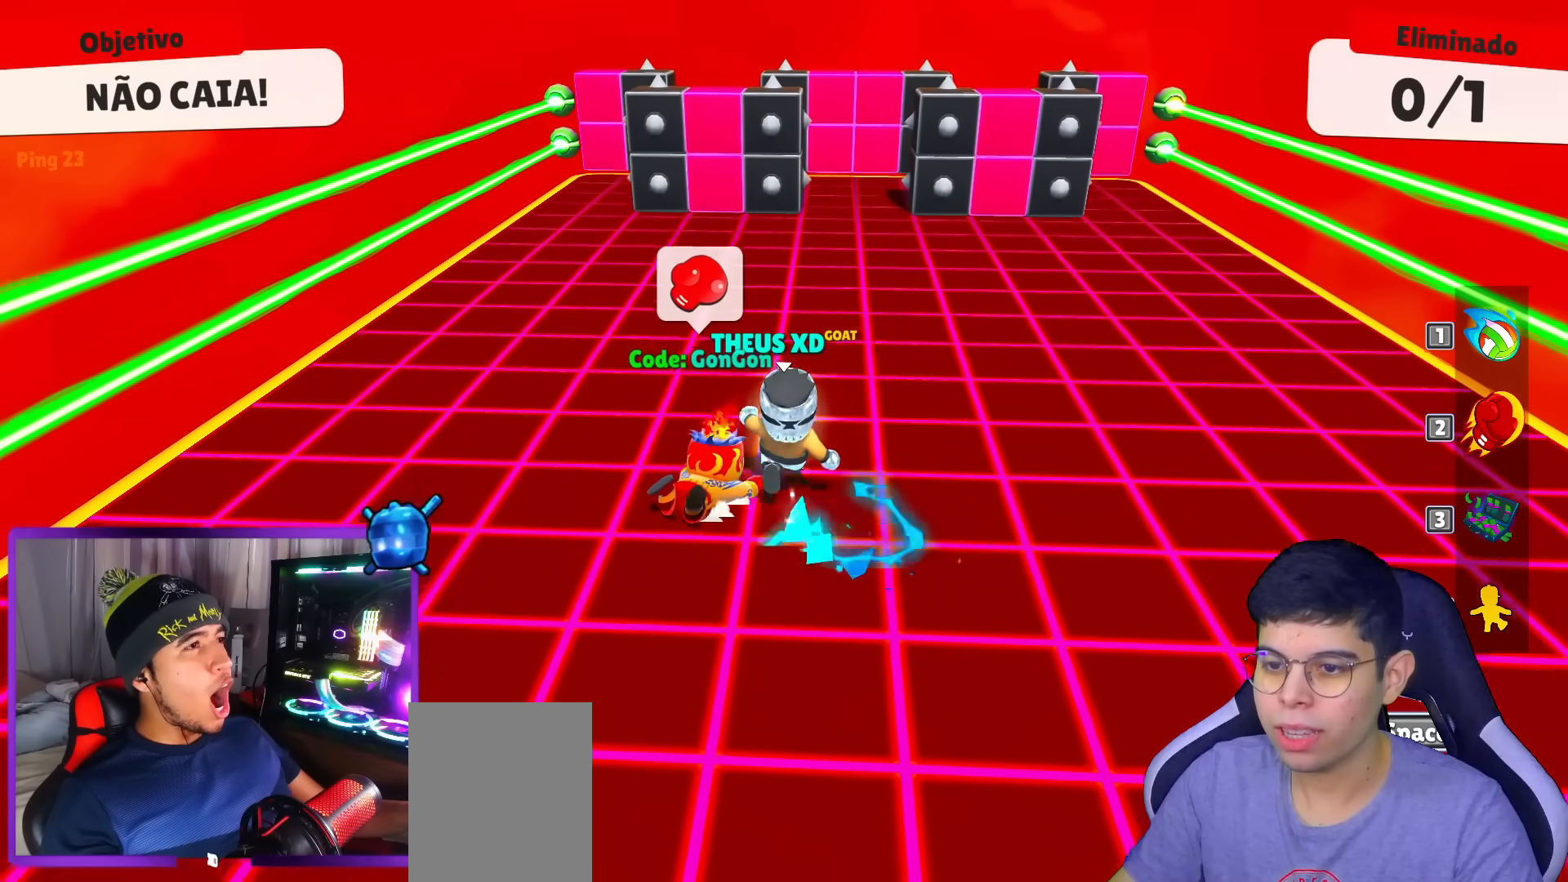
{"keys": ["down", "right"], "events": [[66, "left", "down"], [117, "up", "up"], [267, "down", "down"], [350, "left", "up"], [350, "right", "down"]]}
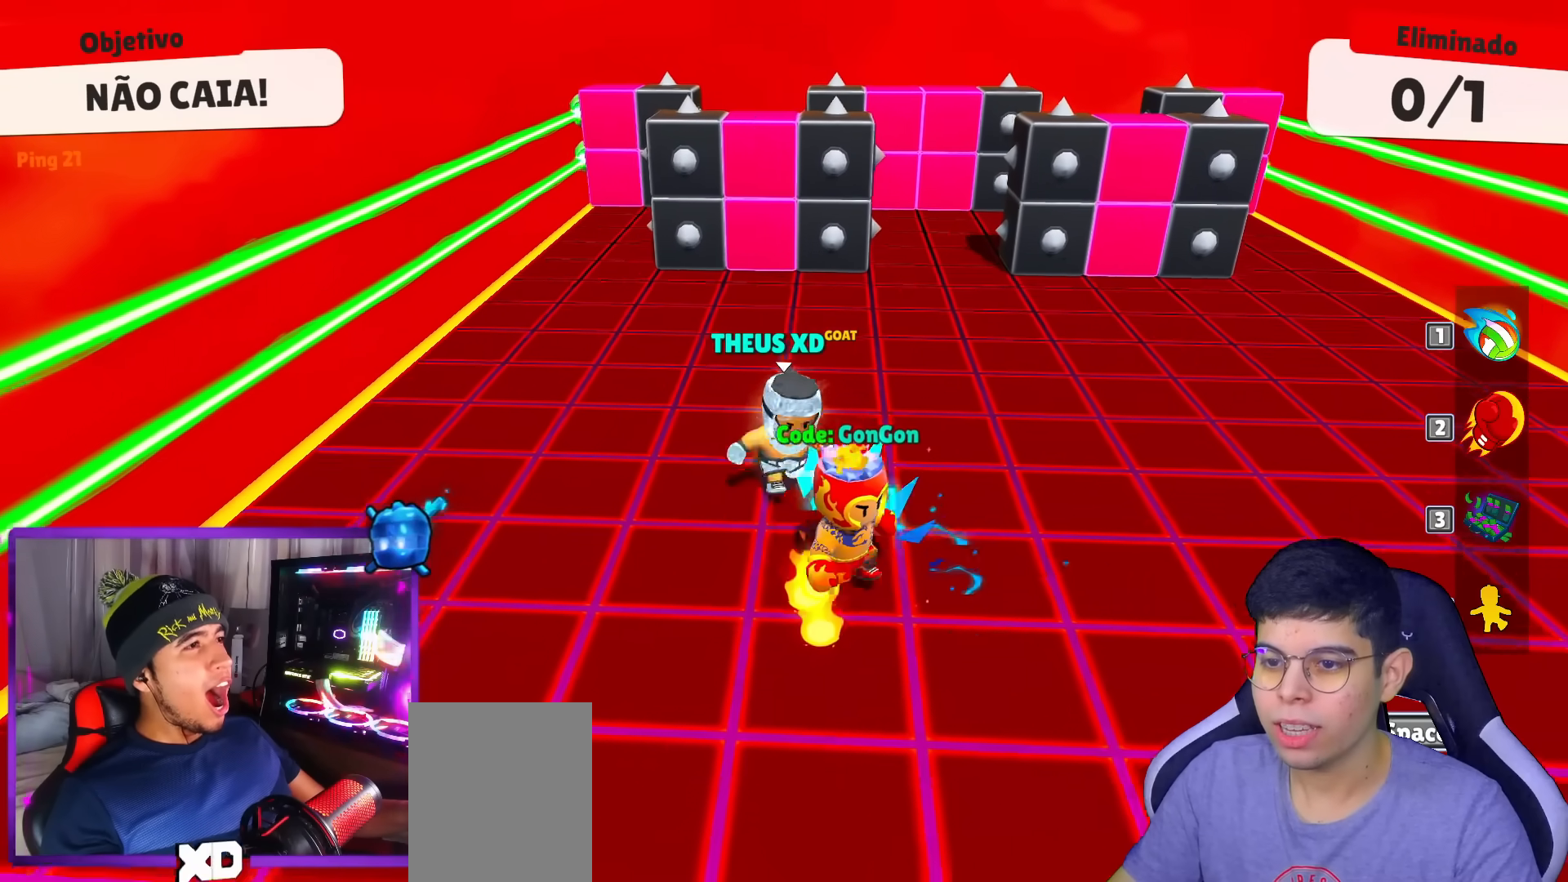
{"keys": ["down", "right", "space"], "events": [[317, "space", "down"], [417, "space", "up"], [467, "space", "down"]]}
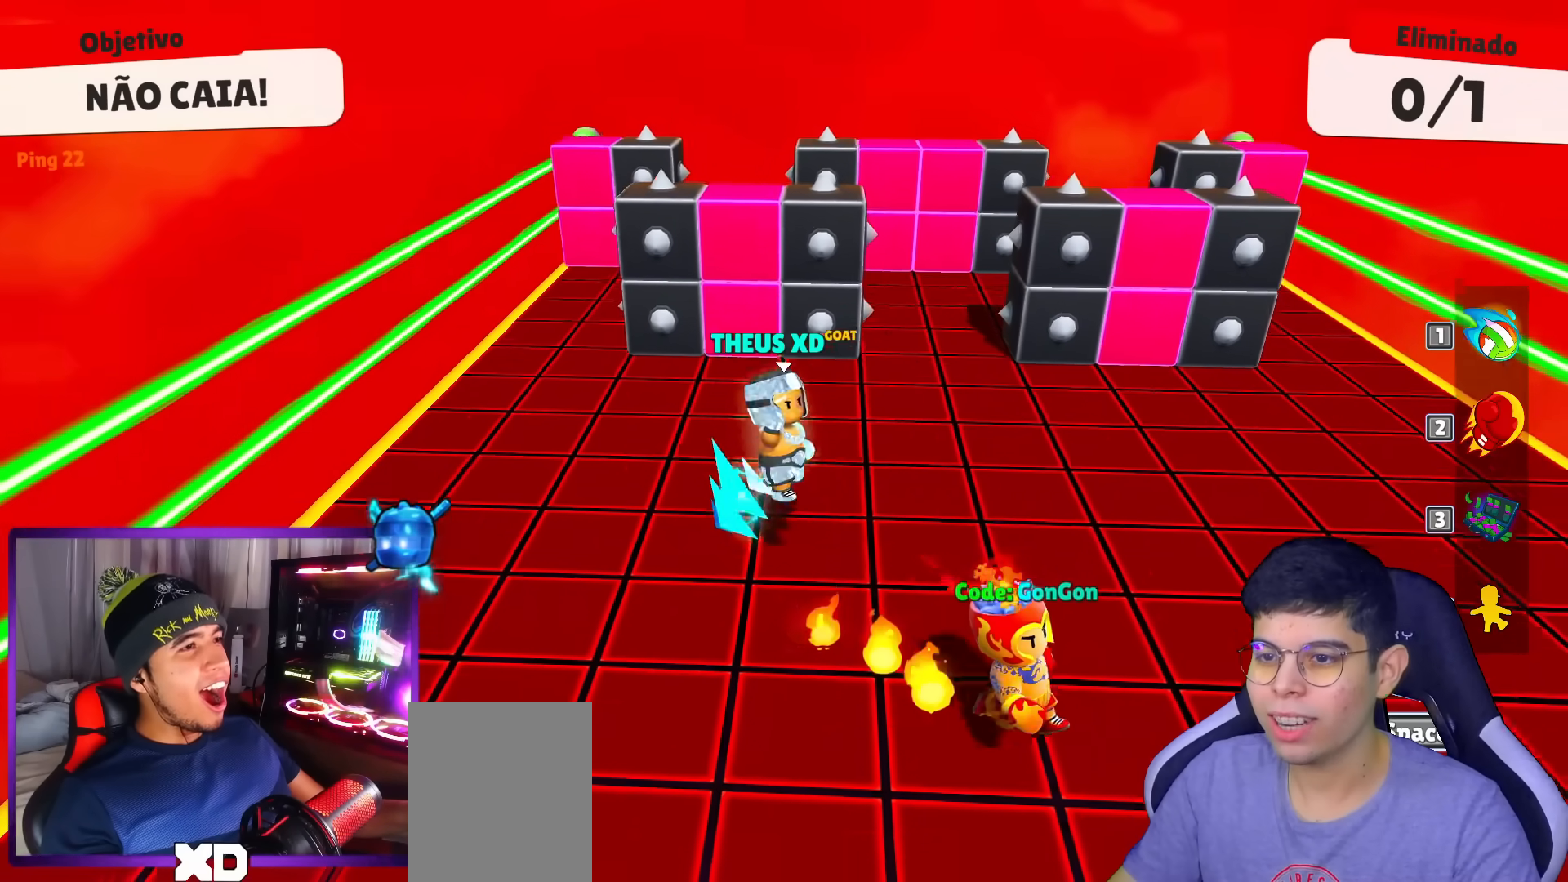
{"keys": ["down", "right"], "events": [[66, "space", "up"]]}
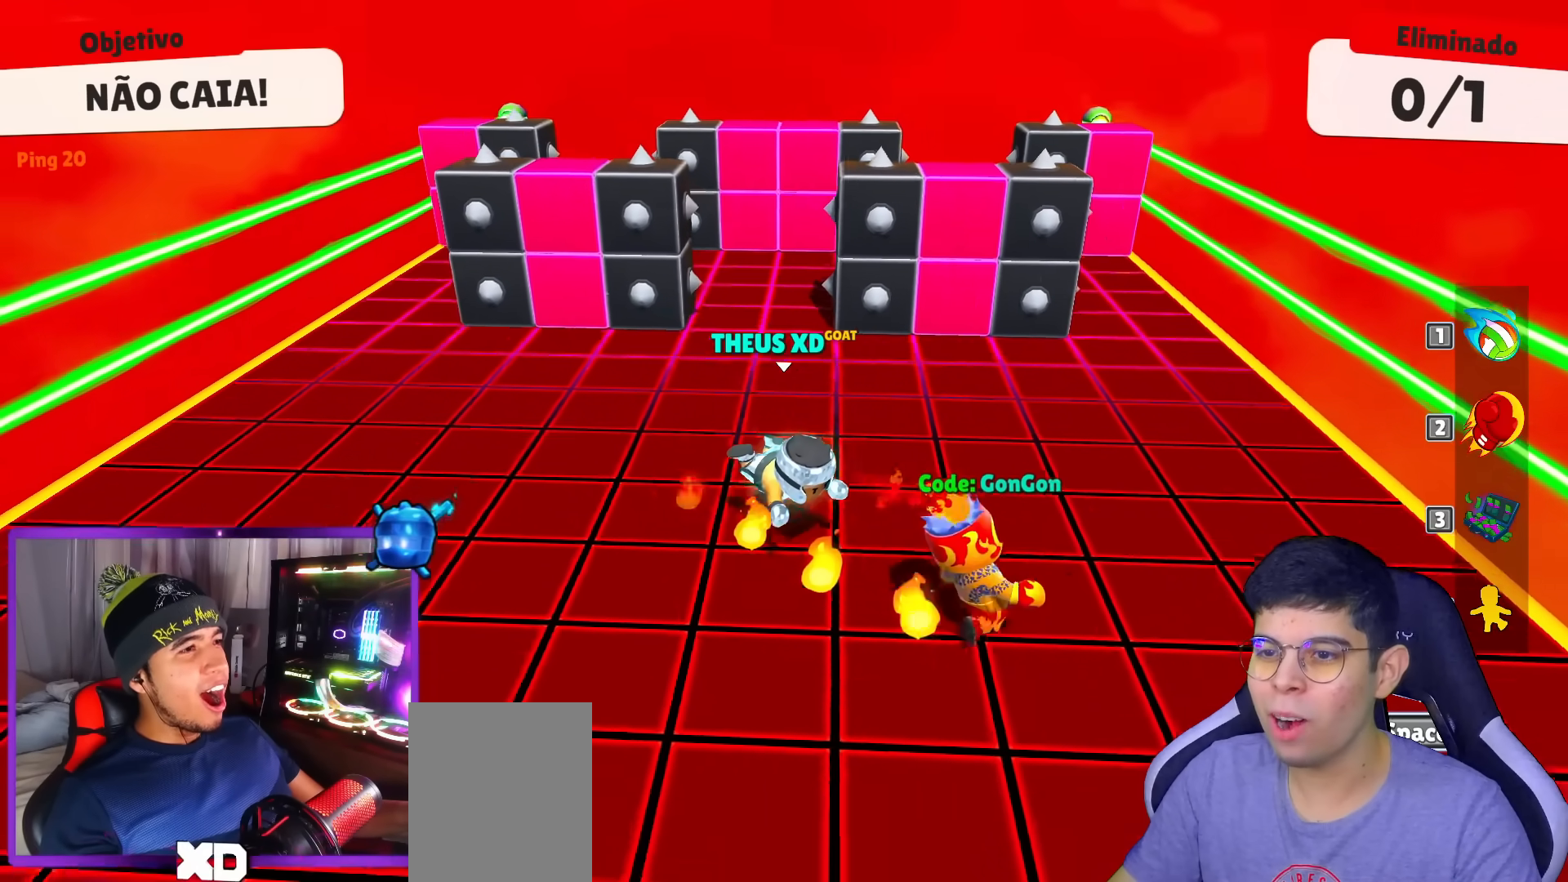
{"keys": ["right"], "events": [[167, "down", "up"], [351, "up", "down"], [401, "up", "up"]]}
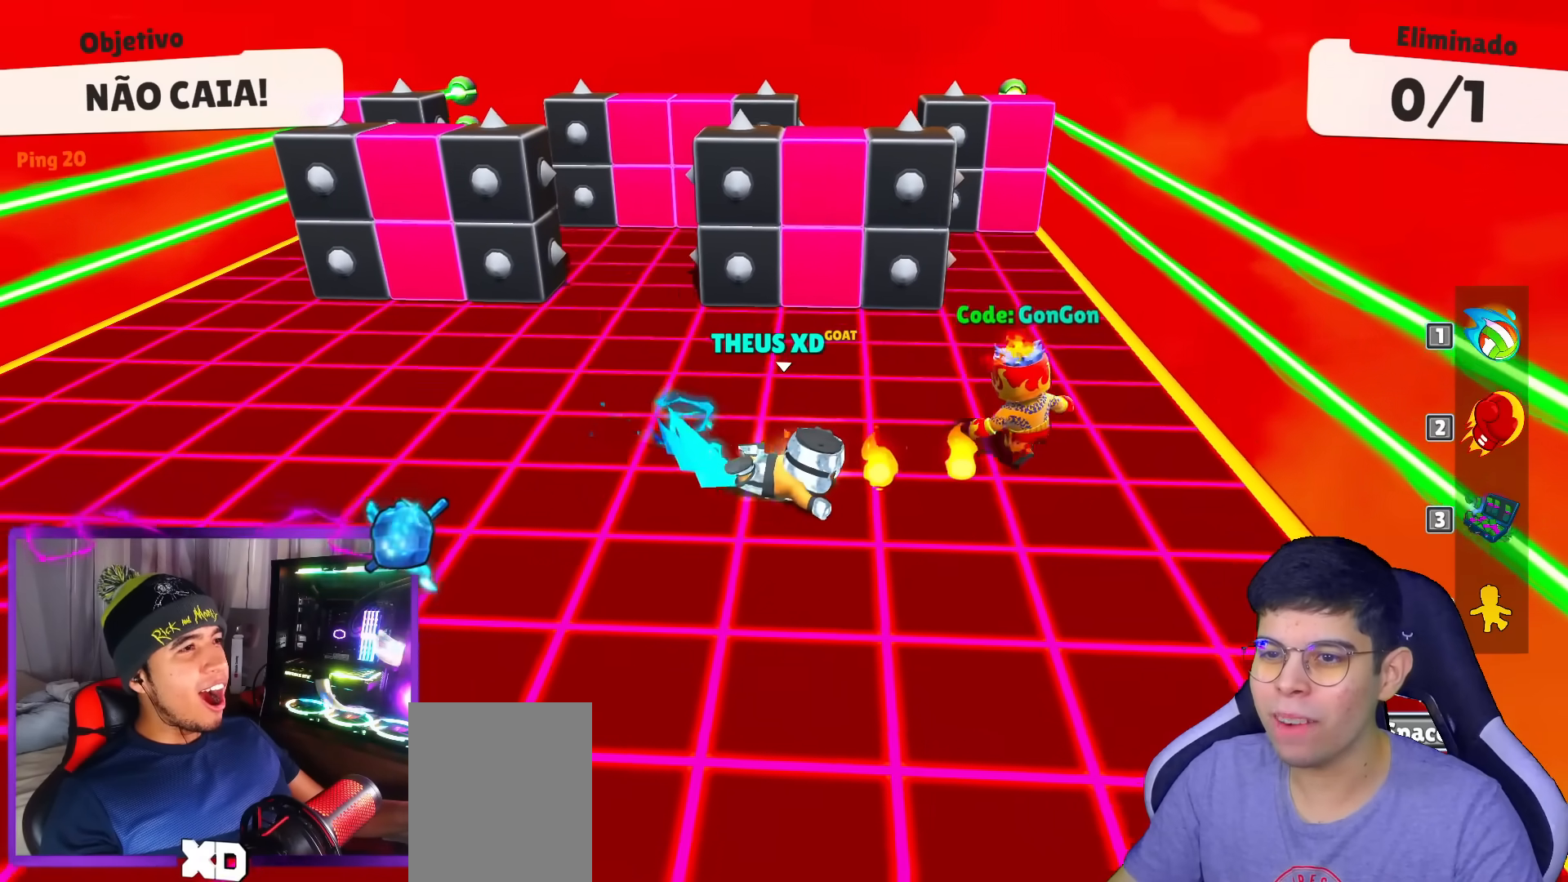
{"keys": ["right", "up"], "events": [[50, "up", "down"], [133, "right", "up"], [183, "right", "down"], [233, "up", "up"], [317, "up", "down"]]}
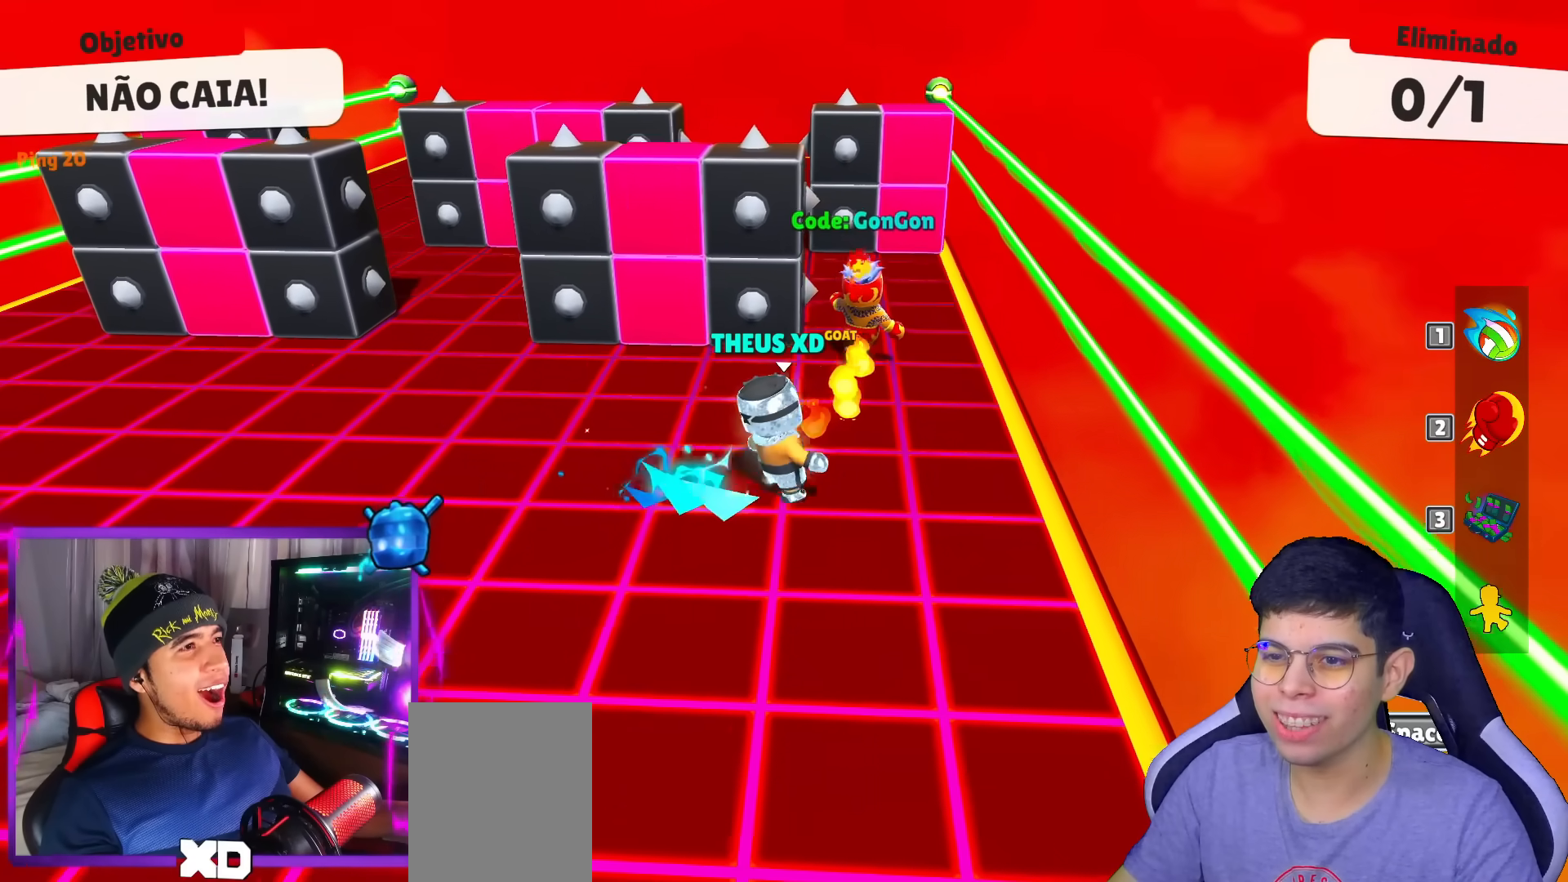
{"keys": ["left"], "events": [[67, "right", "up"], [200, "left", "down"], [301, "up", "up"]]}
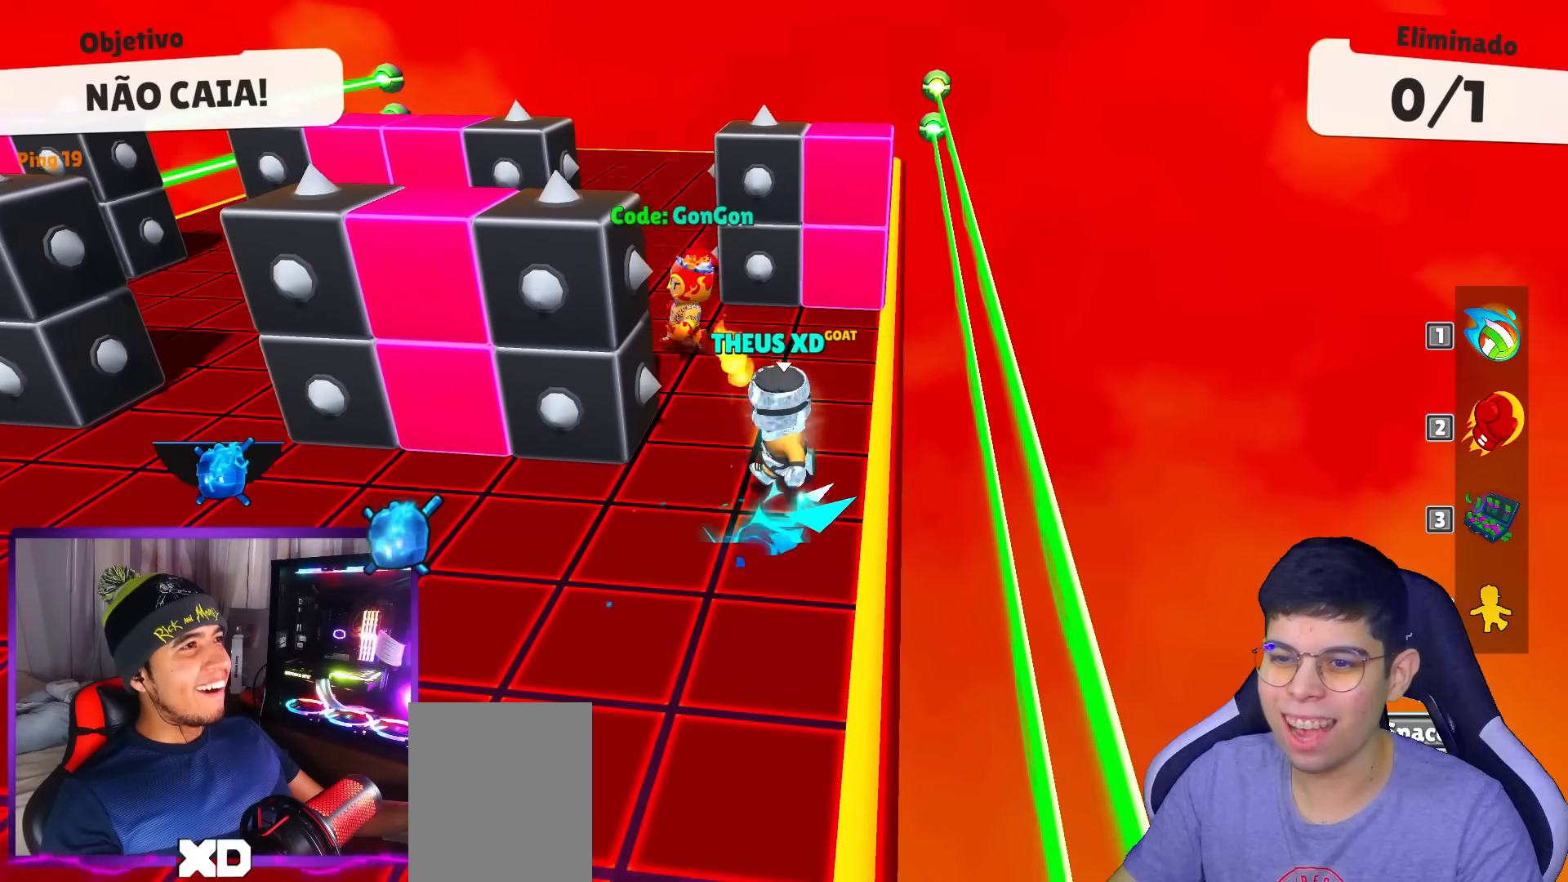
{"keys": ["left"], "events": [[33, "down", "down"], [167, "down", "up"], [300, "up", "down"], [500, "up", "up"]]}
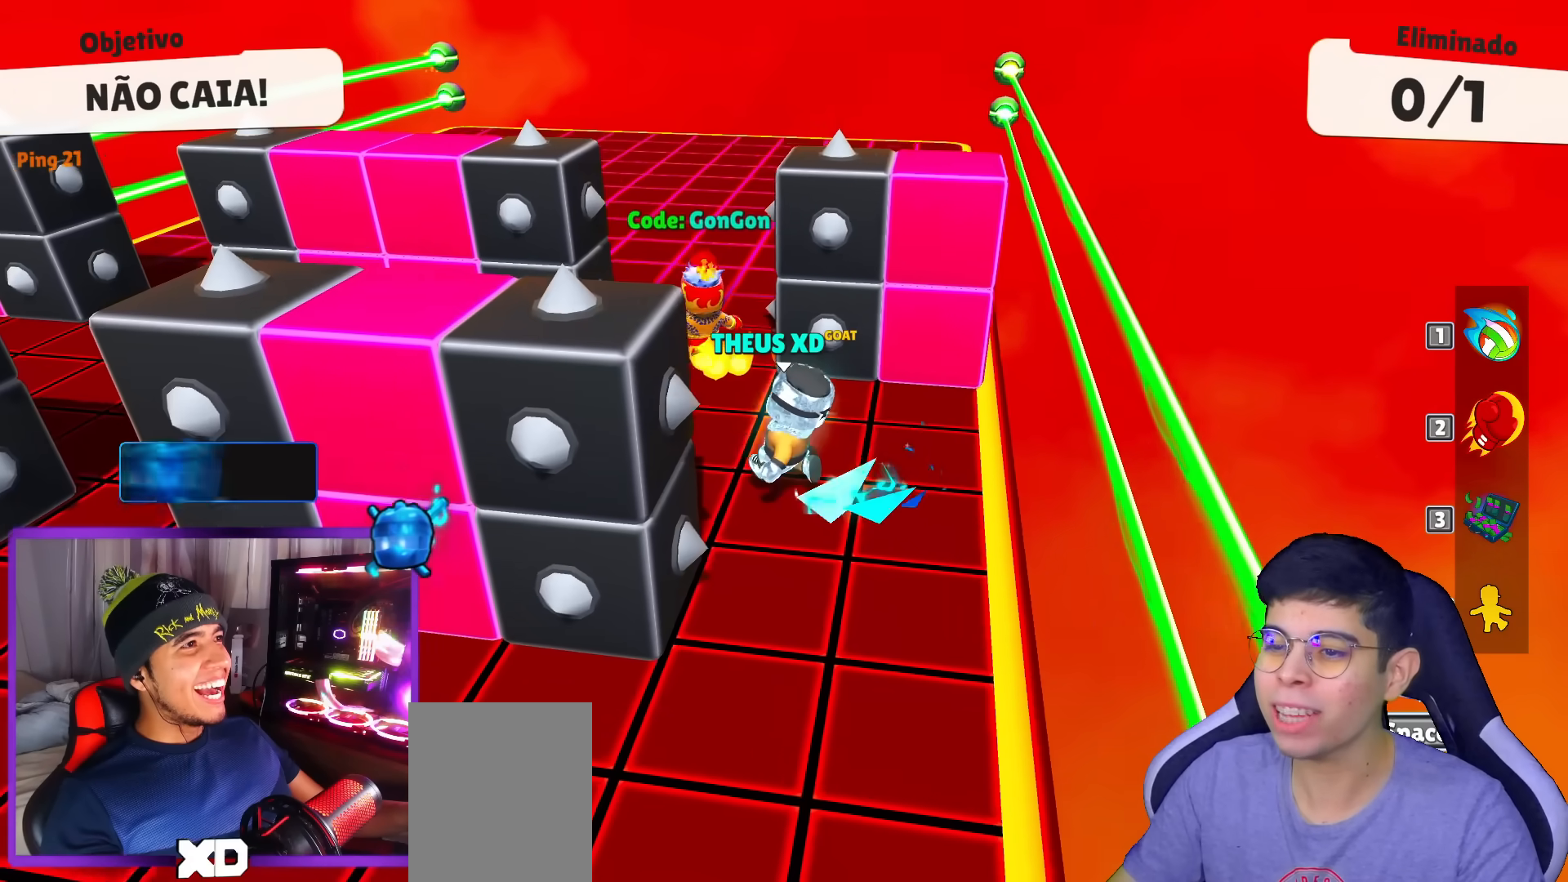
{"keys": ["up"], "events": [[50, "left", "up"], [84, "right", "down"], [134, "down", "down"], [284, "down", "up"], [317, "up", "down"], [367, "right", "up"]]}
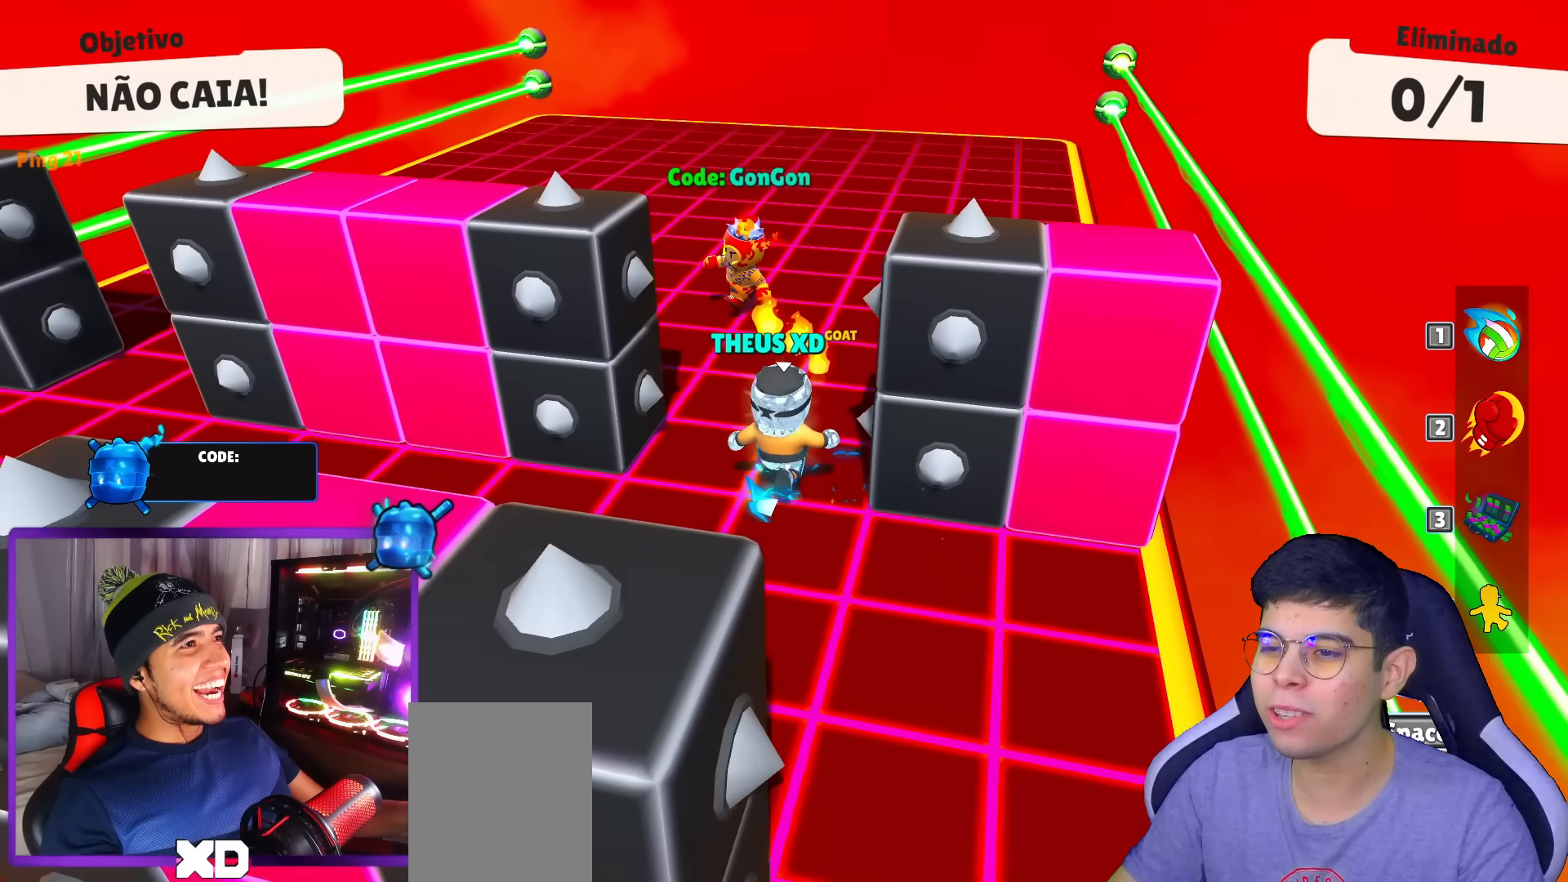
{"keys": ["left", "up"], "events": [[16, "left", "down"]]}
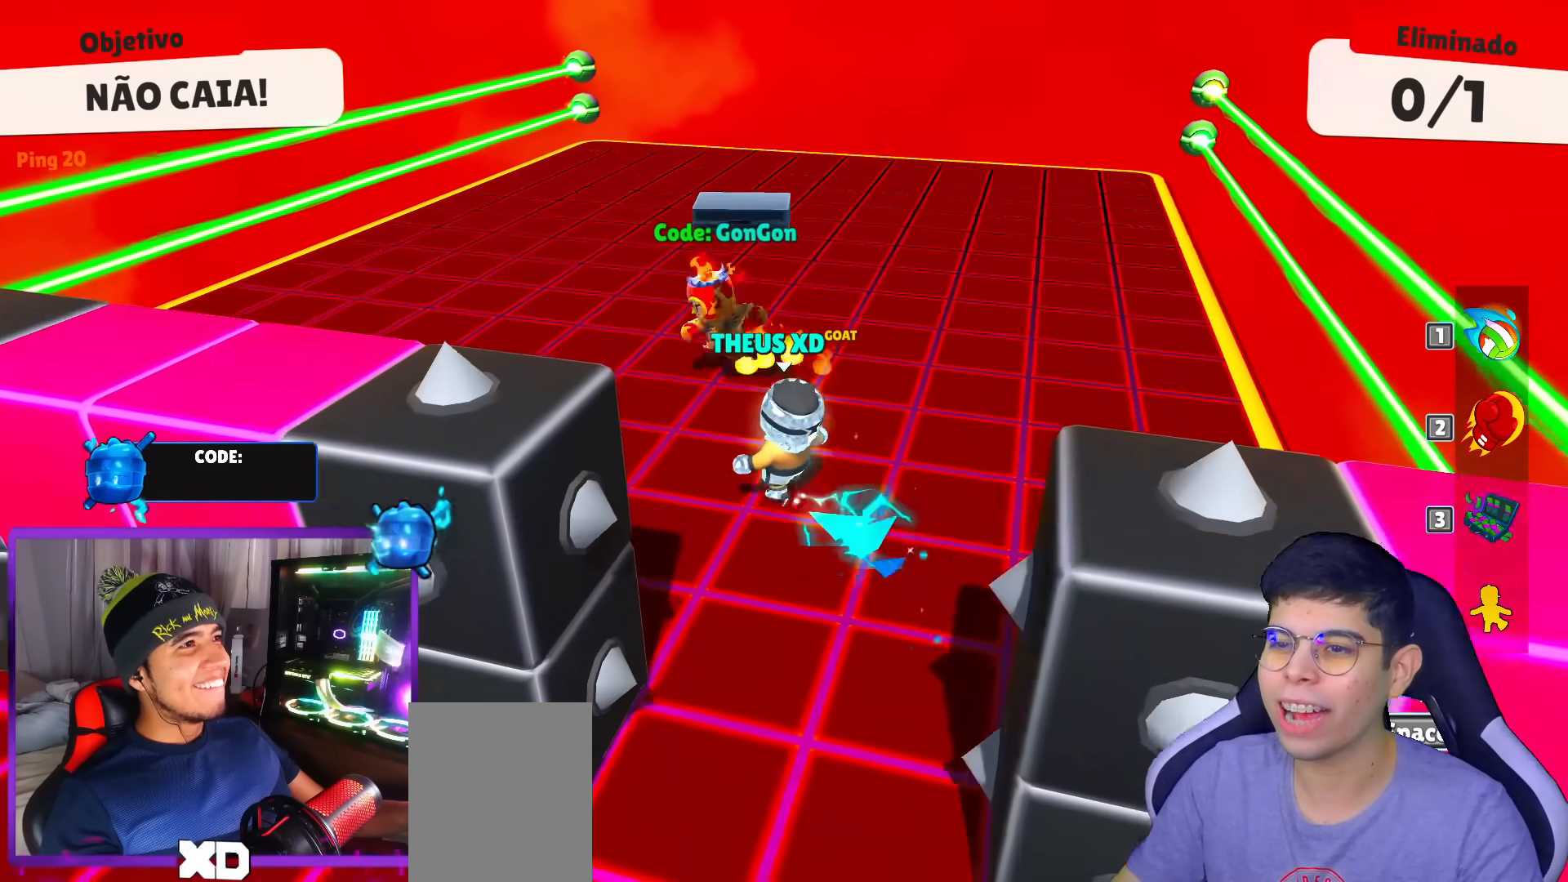
{"keys": ["down", "left"], "events": [[34, "left", "up"], [34, "right", "down"], [67, "up", "up"], [167, "right", "up"], [167, "up", "down"], [334, "right", "down"], [384, "up", "up"], [484, "down", "down"], [484, "left", "down"], [484, "right", "up"]]}
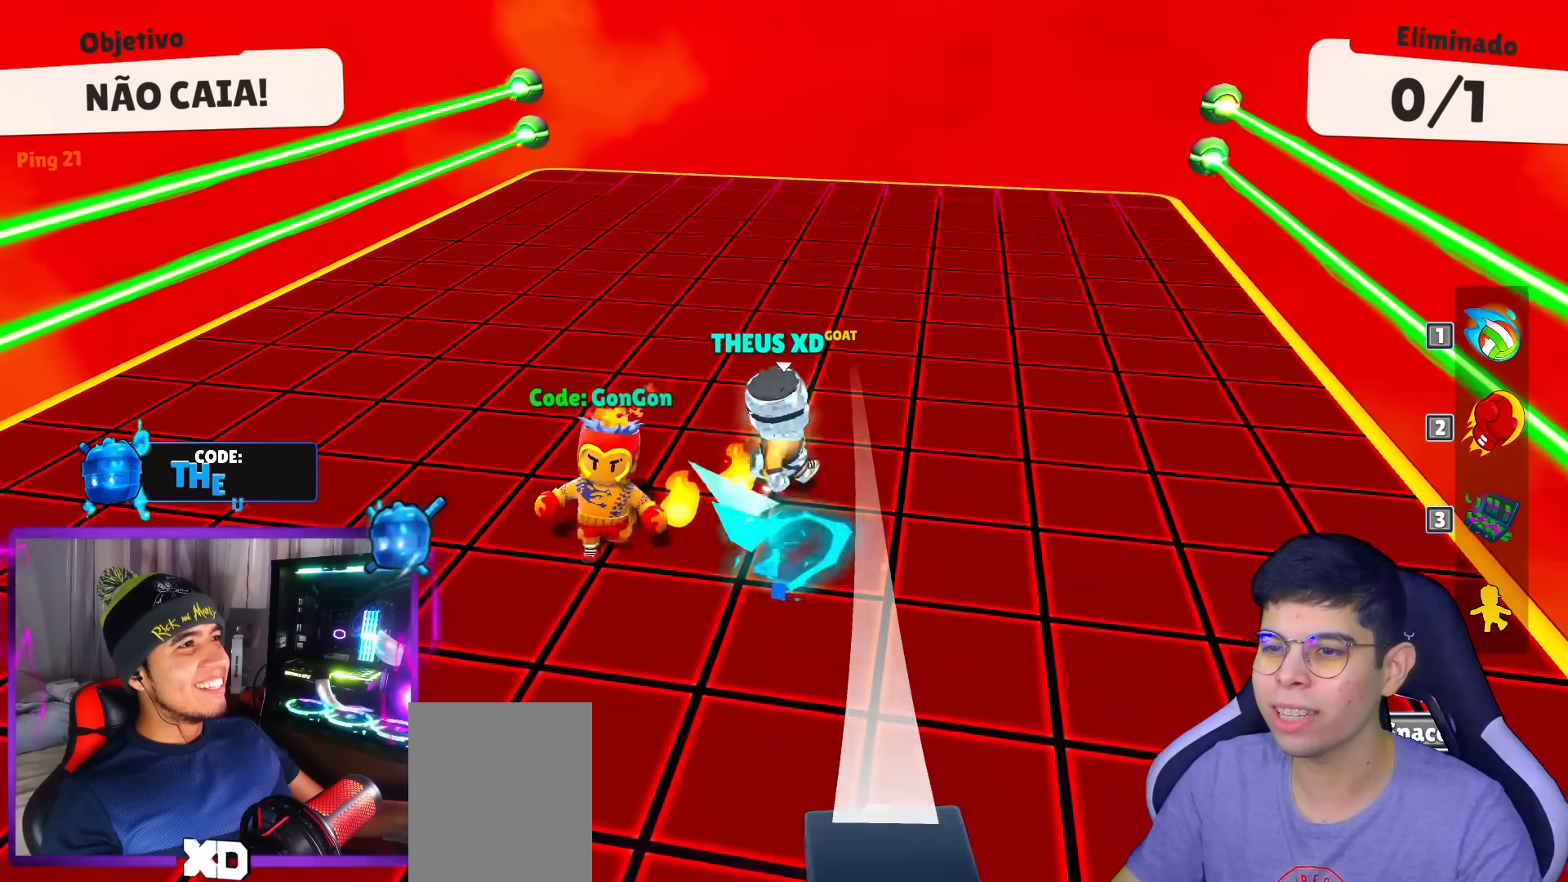
{"keys": ["down"], "events": [[350, "left", "up"]]}
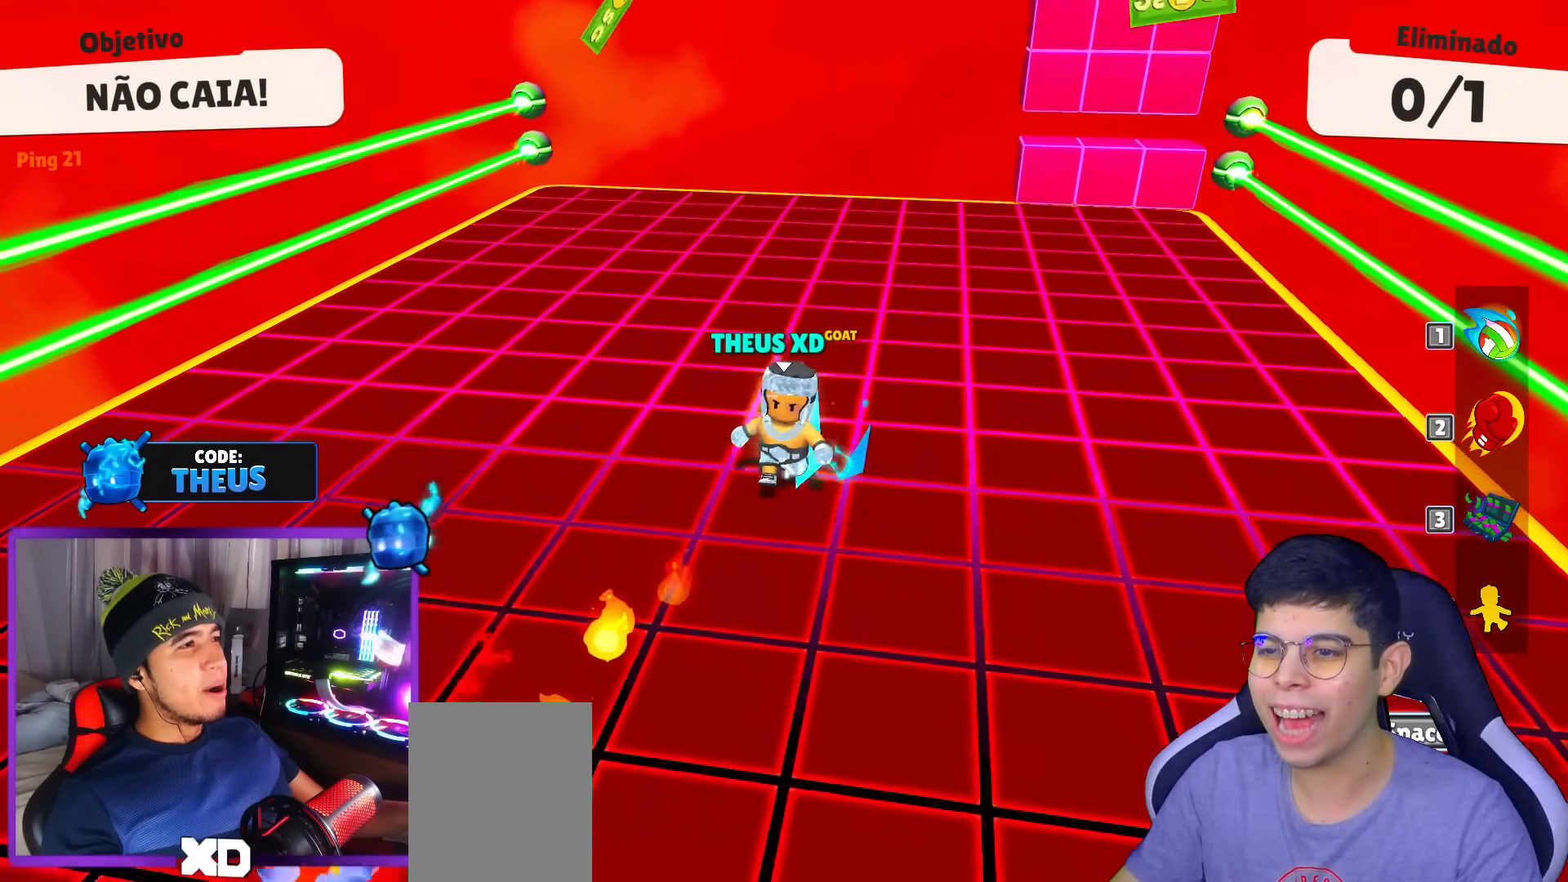
{"keys": ["right"], "events": [[234, "left", "down"], [284, "left", "up"], [317, "right", "down"], [467, "down", "up"]]}
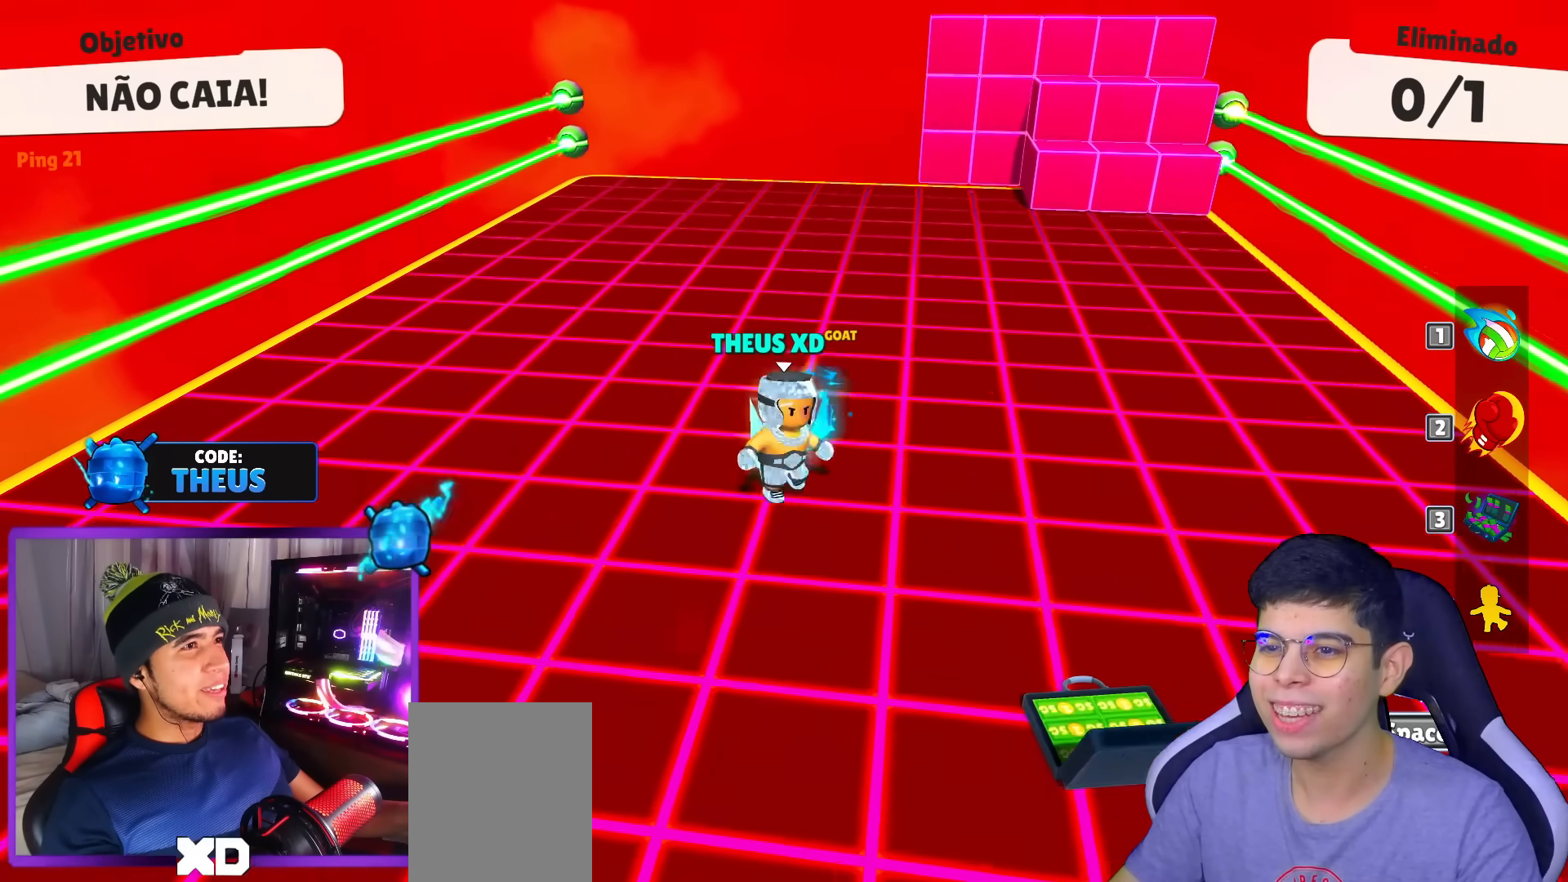
{"keys": ["right", "up"], "events": [[300, "up", "down"]]}
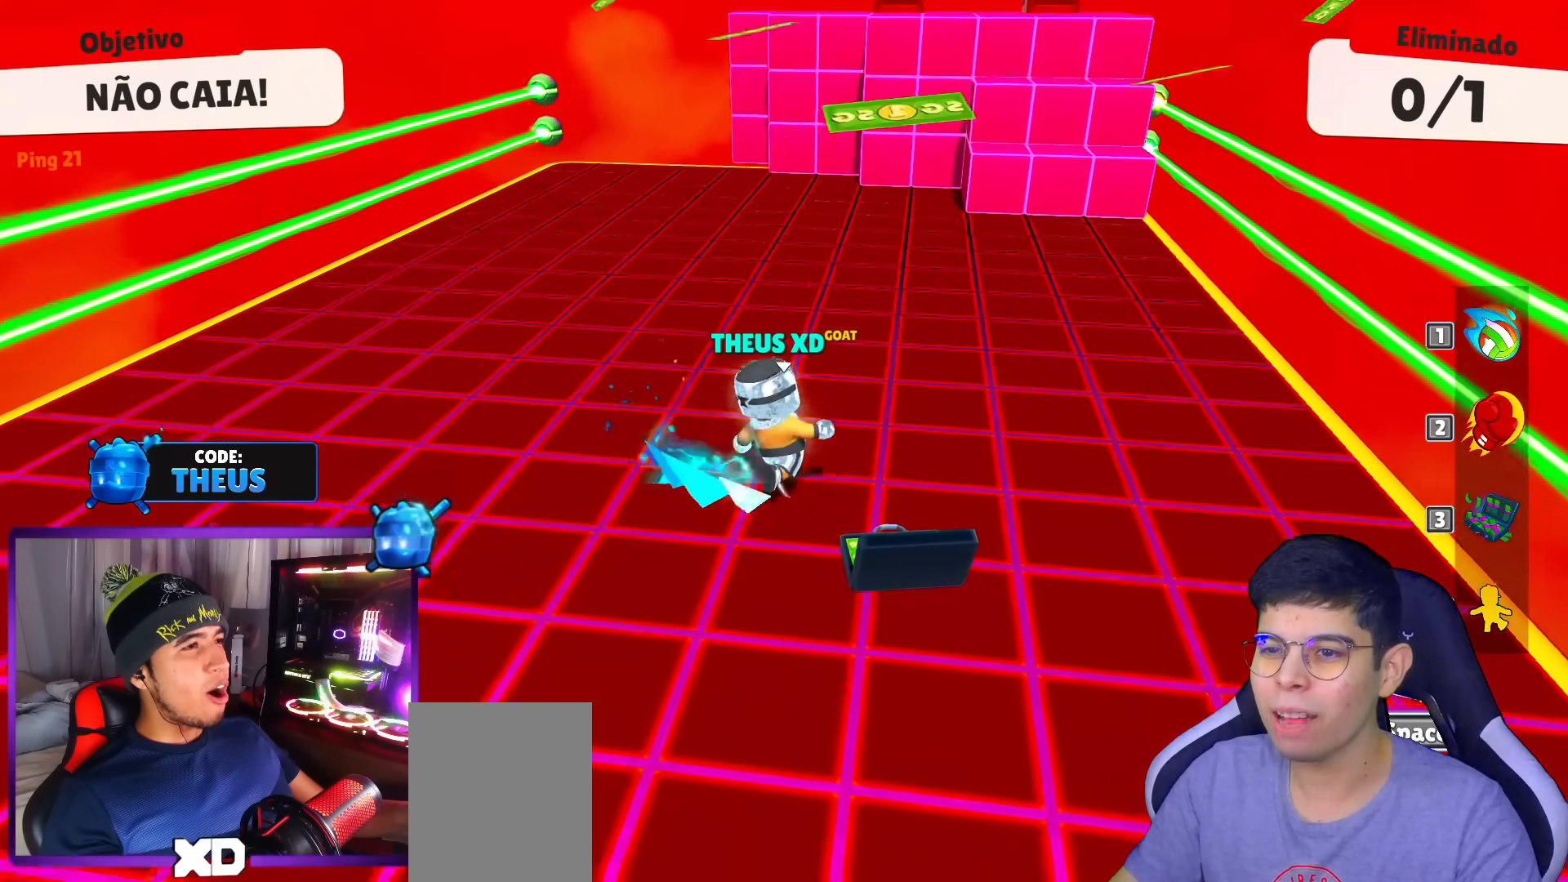
{"keys": [], "events": [[167, "up", "up"], [301, "down", "down"], [351, "down", "up"], [501, "right", "up"]]}